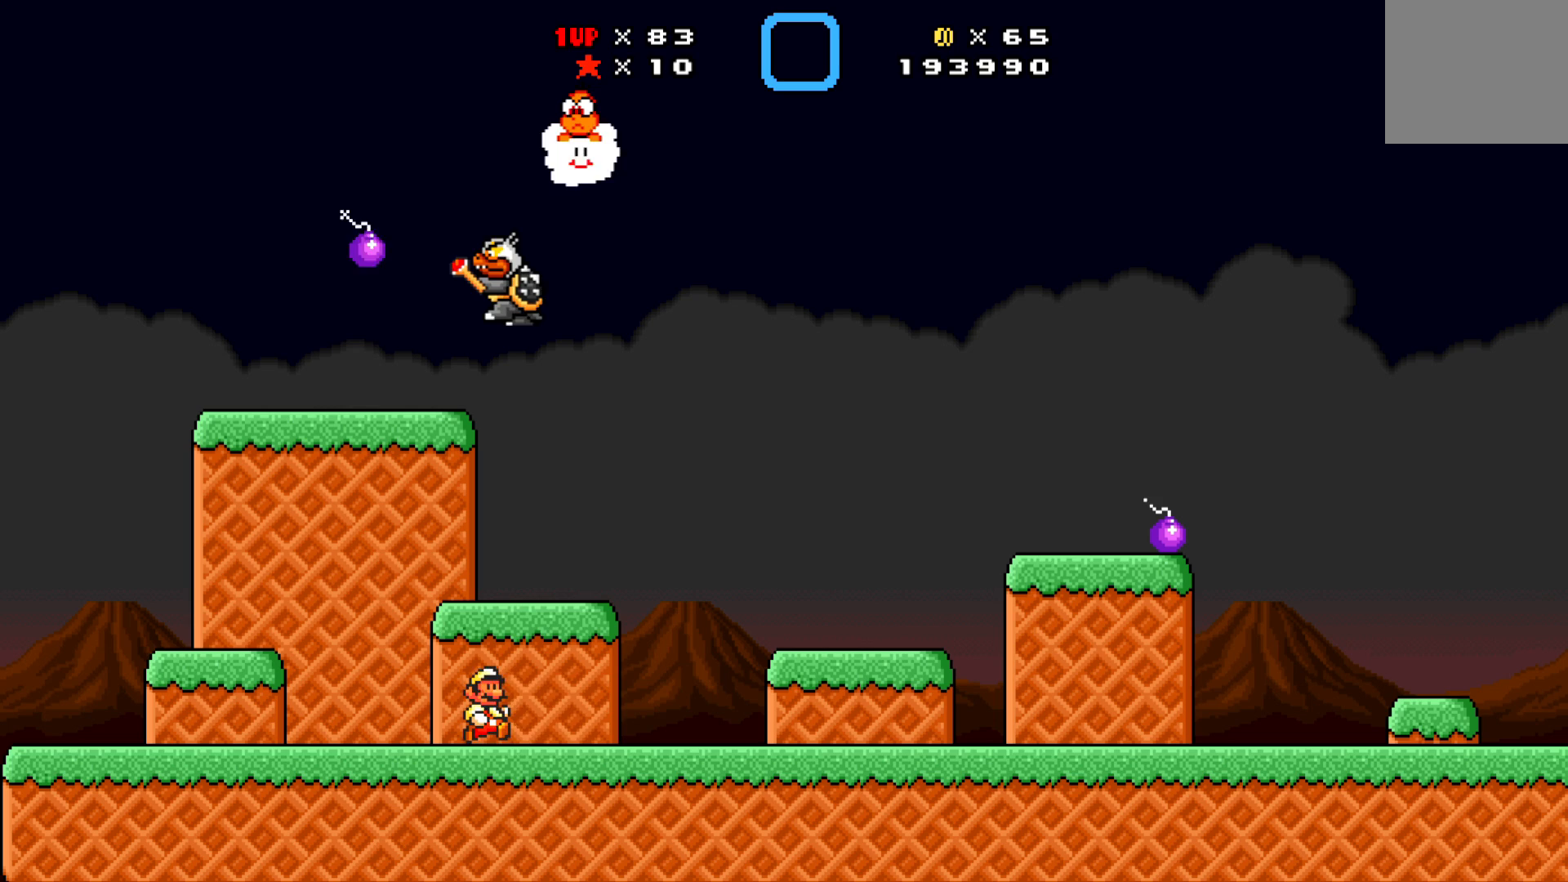
Gameplay with a controller (Xbox layout); each line is a JSON object with the inputs held at the frame after it. "events" lists button and stick changes between this image and that frame as [ms after this image, input, new state], when the widget could be followed in between. Not read: right_stick.
{"buttons": ["X", "DPAD_RIGHT"], "left_stick": "center", "events": []}
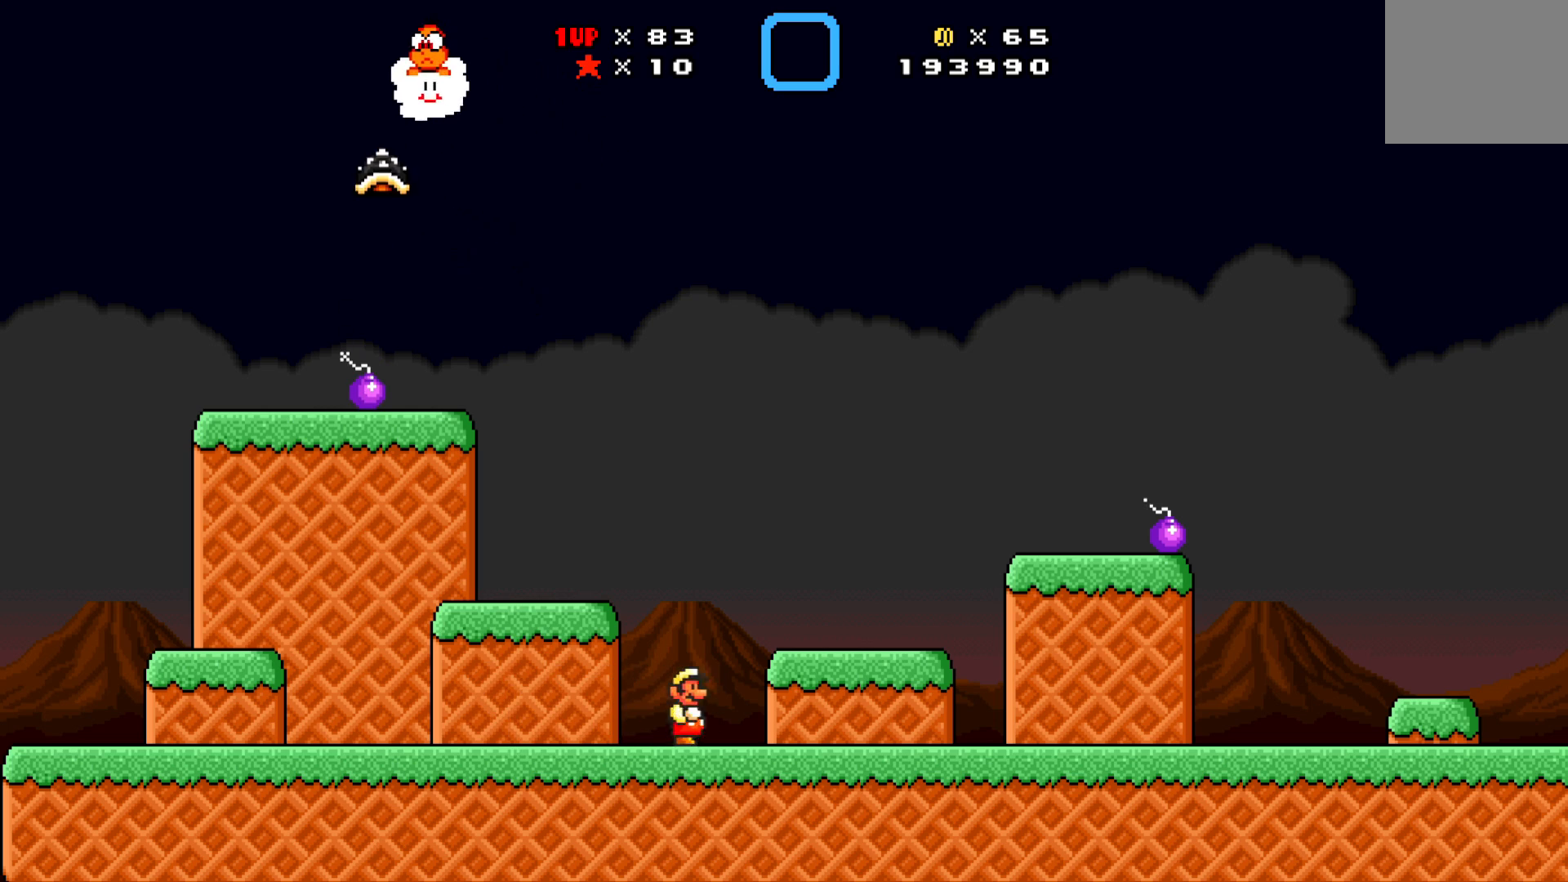
{"buttons": ["X"], "left_stick": "center", "events": [[67, "A", "down"], [333, "A", "up"], [467, "DPAD_RIGHT", "up"]]}
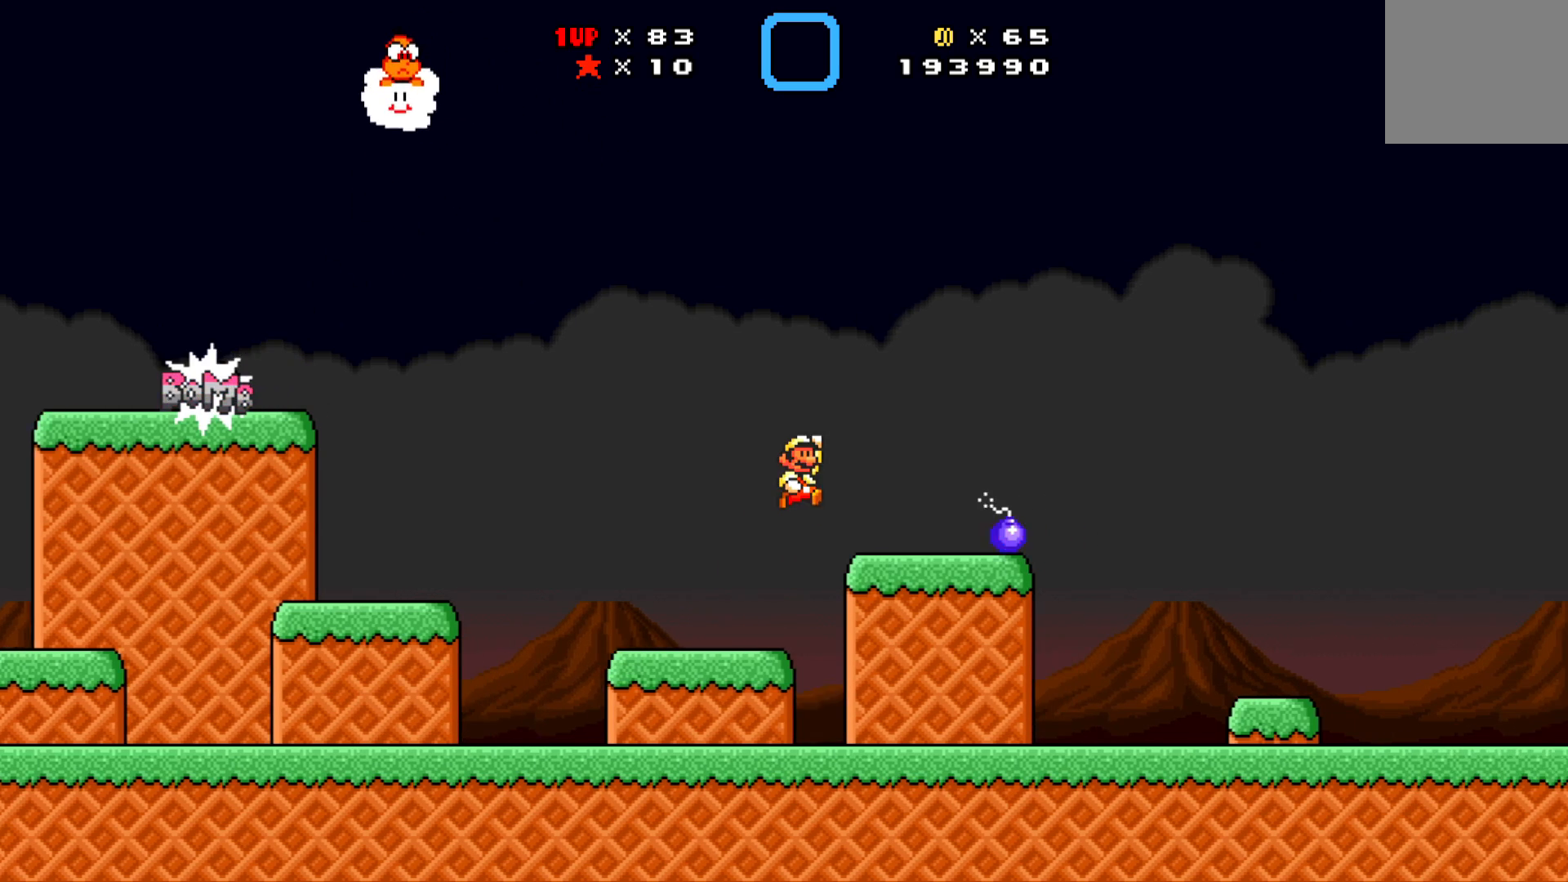
{"buttons": ["A", "X", "DPAD_UP", "DPAD_LEFT"], "left_stick": "center", "events": [[350, "DPAD_UP", "down"], [400, "A", "down"], [417, "DPAD_LEFT", "down"]]}
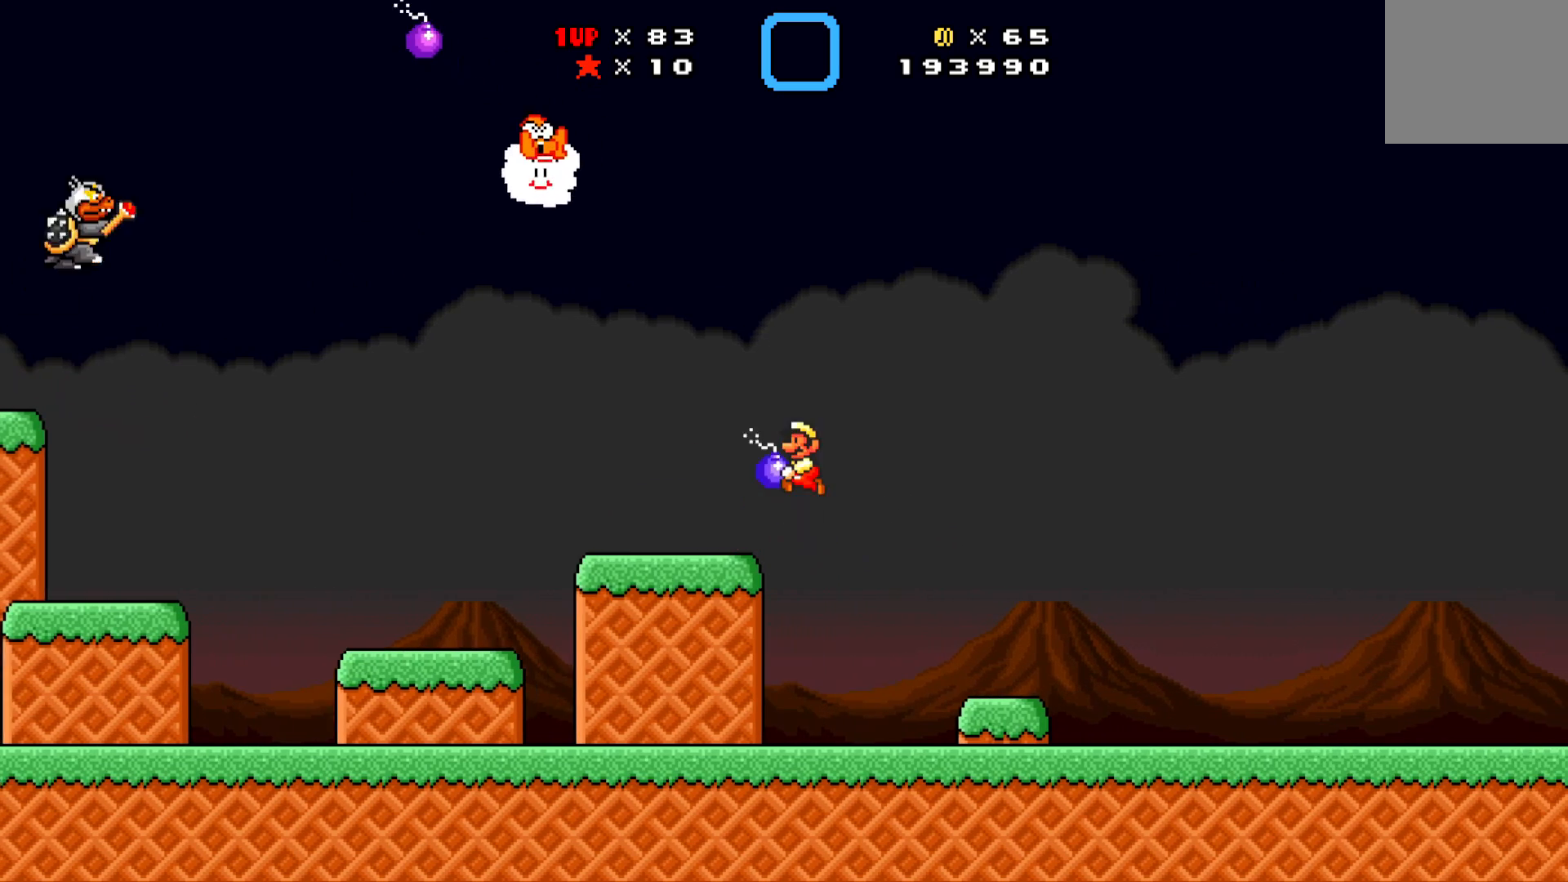
{"buttons": ["DPAD_UP", "DPAD_RIGHT"], "left_stick": "center", "events": [[67, "A", "up"], [67, "X", "up"], [83, "DPAD_LEFT", "up"], [217, "DPAD_RIGHT", "down"]]}
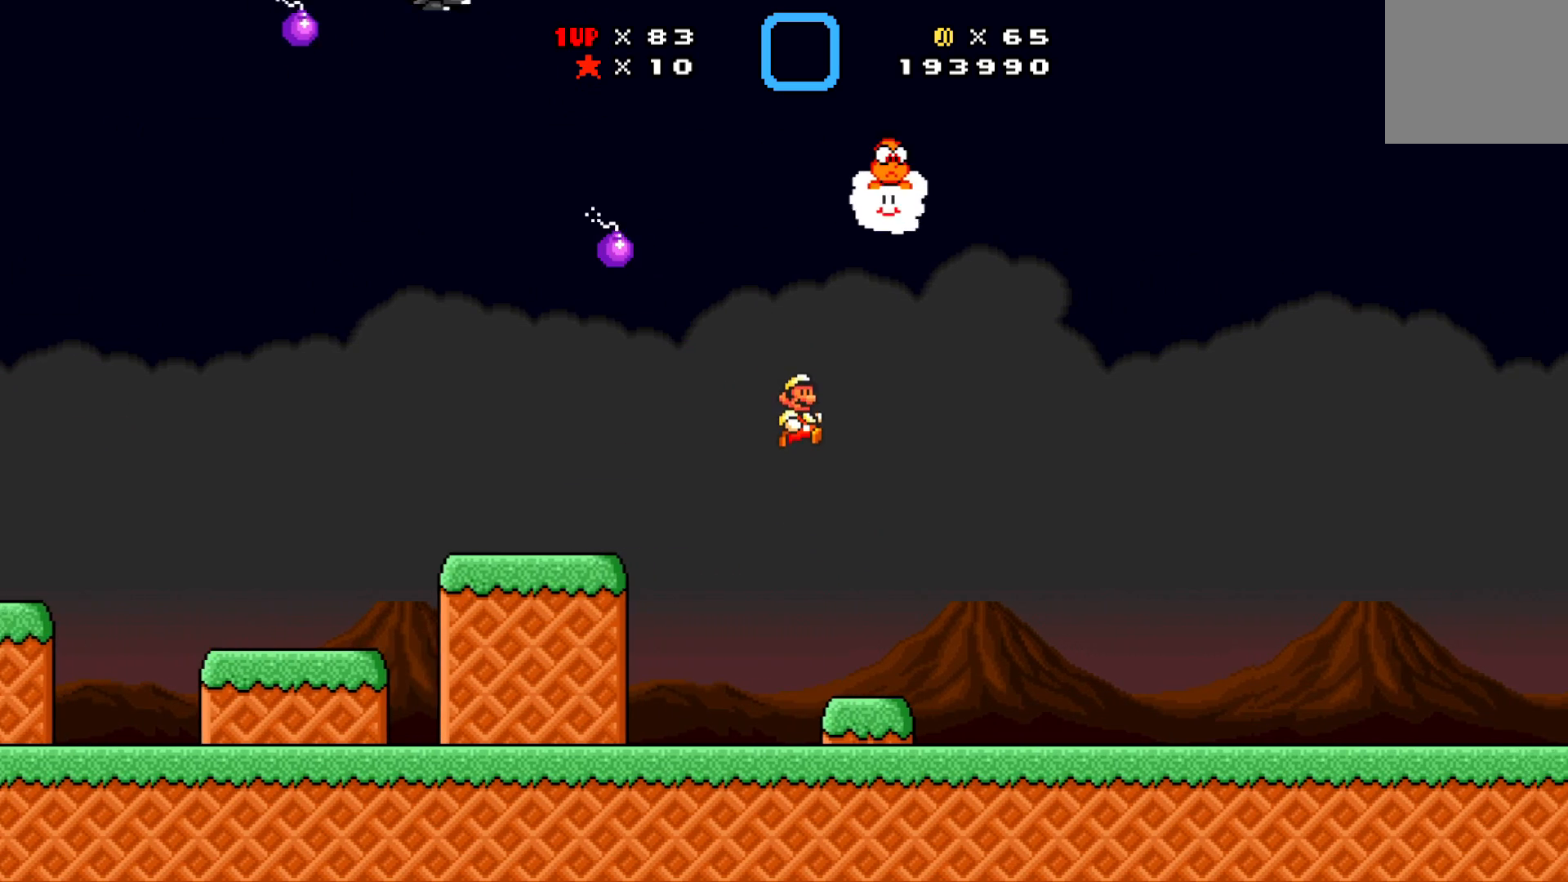
{"buttons": [], "left_stick": "center", "events": [[50, "DPAD_UP", "up"], [100, "DPAD_RIGHT", "up"]]}
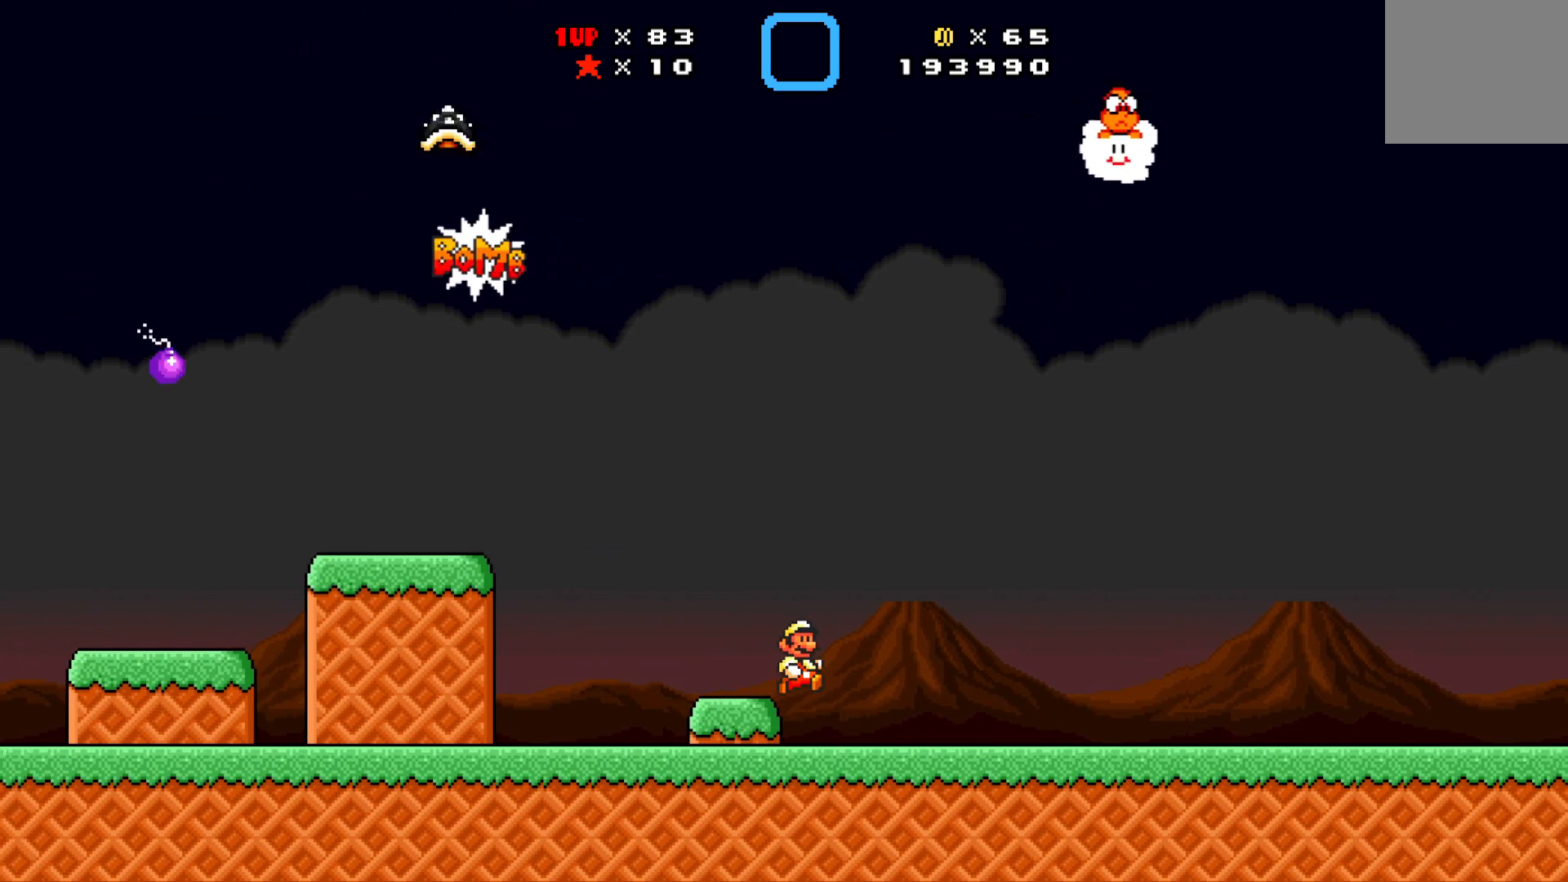
{"buttons": ["X", "DPAD_LEFT"], "left_stick": "center", "events": [[117, "X", "down"], [350, "DPAD_LEFT", "down"]]}
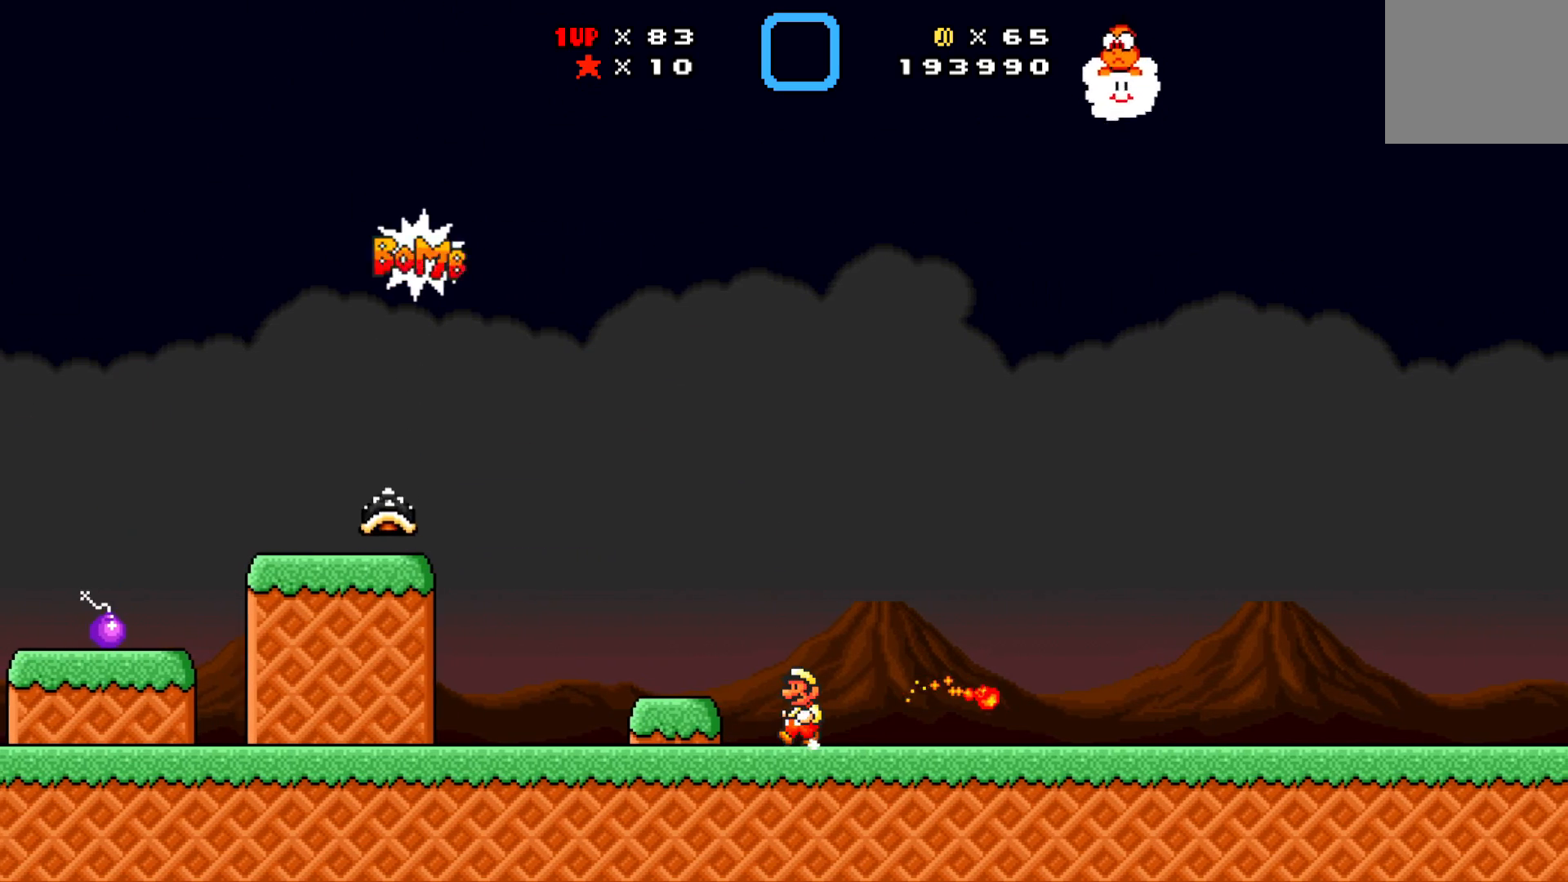
{"buttons": ["X", "DPAD_LEFT"], "left_stick": "center", "events": []}
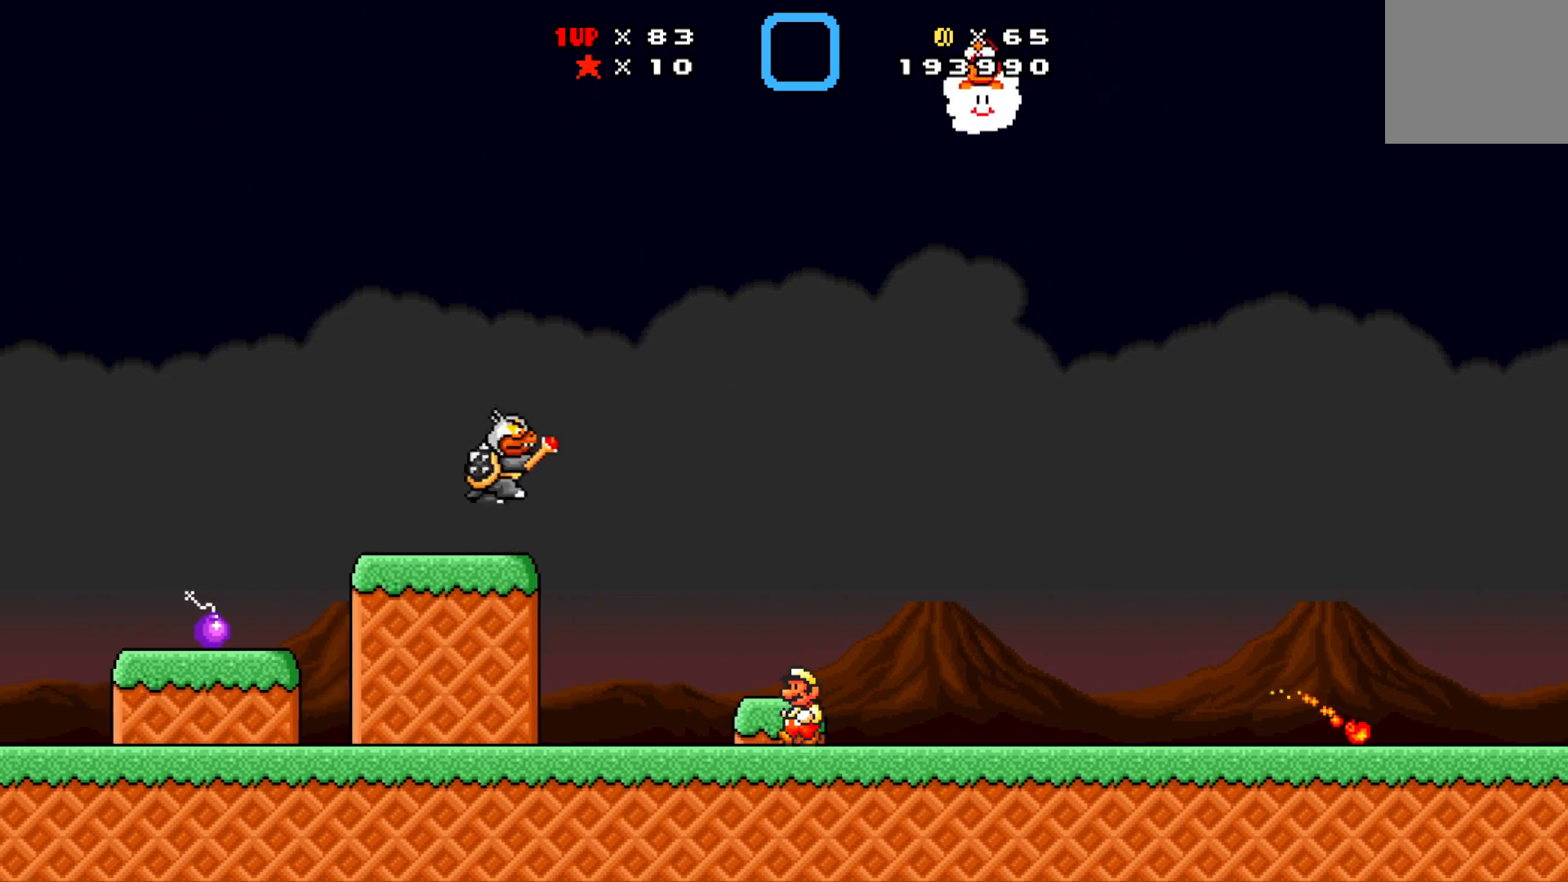
{"buttons": ["X", "DPAD_LEFT"], "left_stick": "center", "events": []}
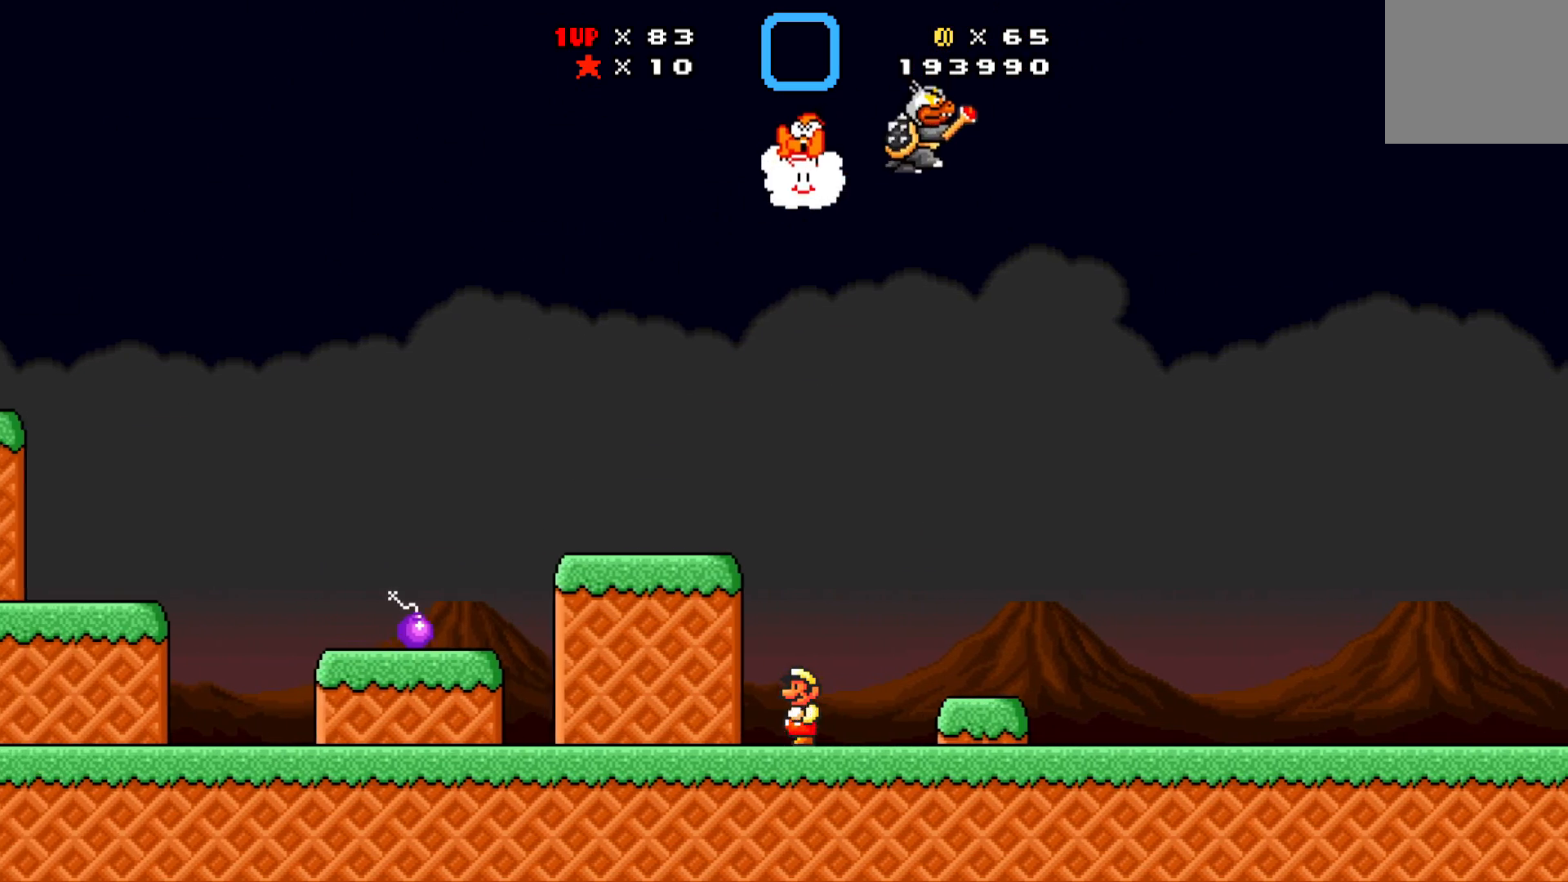
{"buttons": ["X"], "left_stick": "center", "events": [[83, "A", "down"], [183, "DPAD_LEFT", "up"], [217, "A", "up"]]}
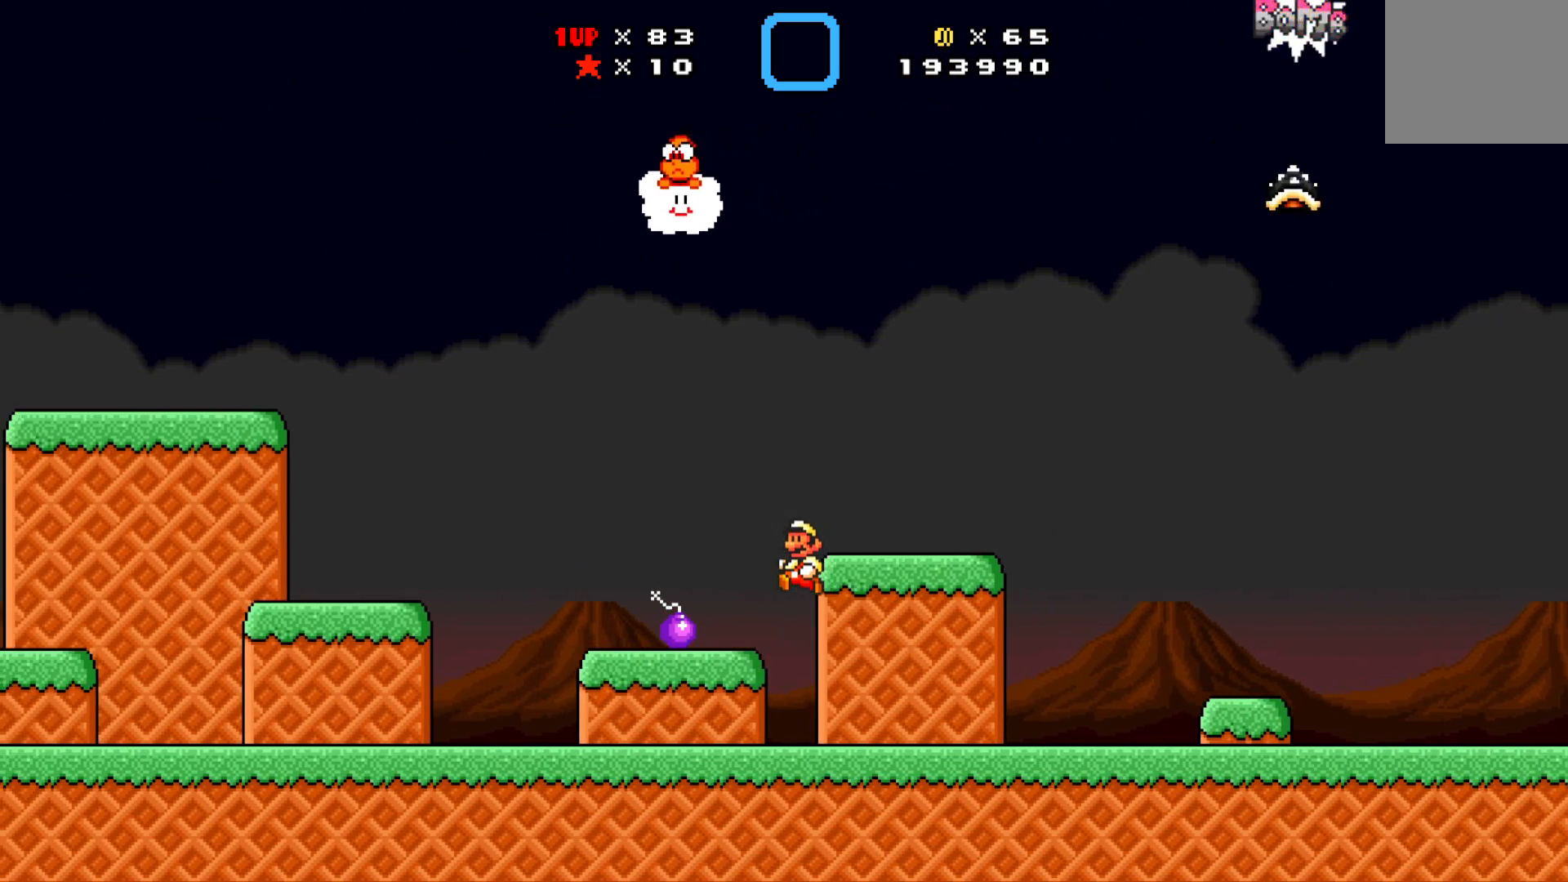
{"buttons": ["X", "DPAD_RIGHT"], "left_stick": "center", "events": [[250, "DPAD_RIGHT", "down"]]}
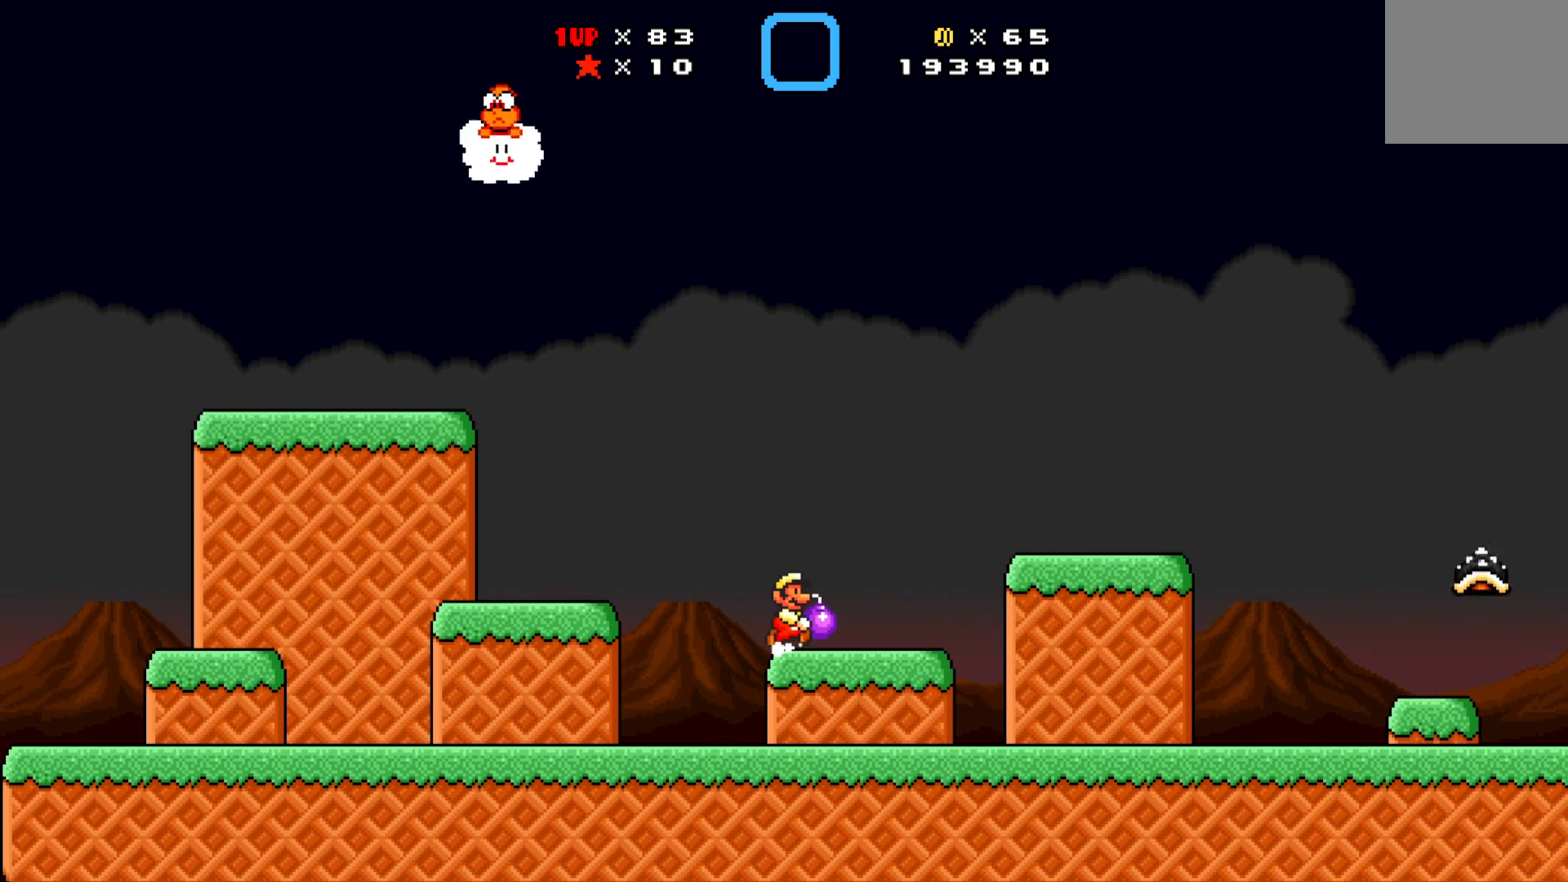
{"buttons": ["X", "DPAD_RIGHT"], "left_stick": "center", "events": []}
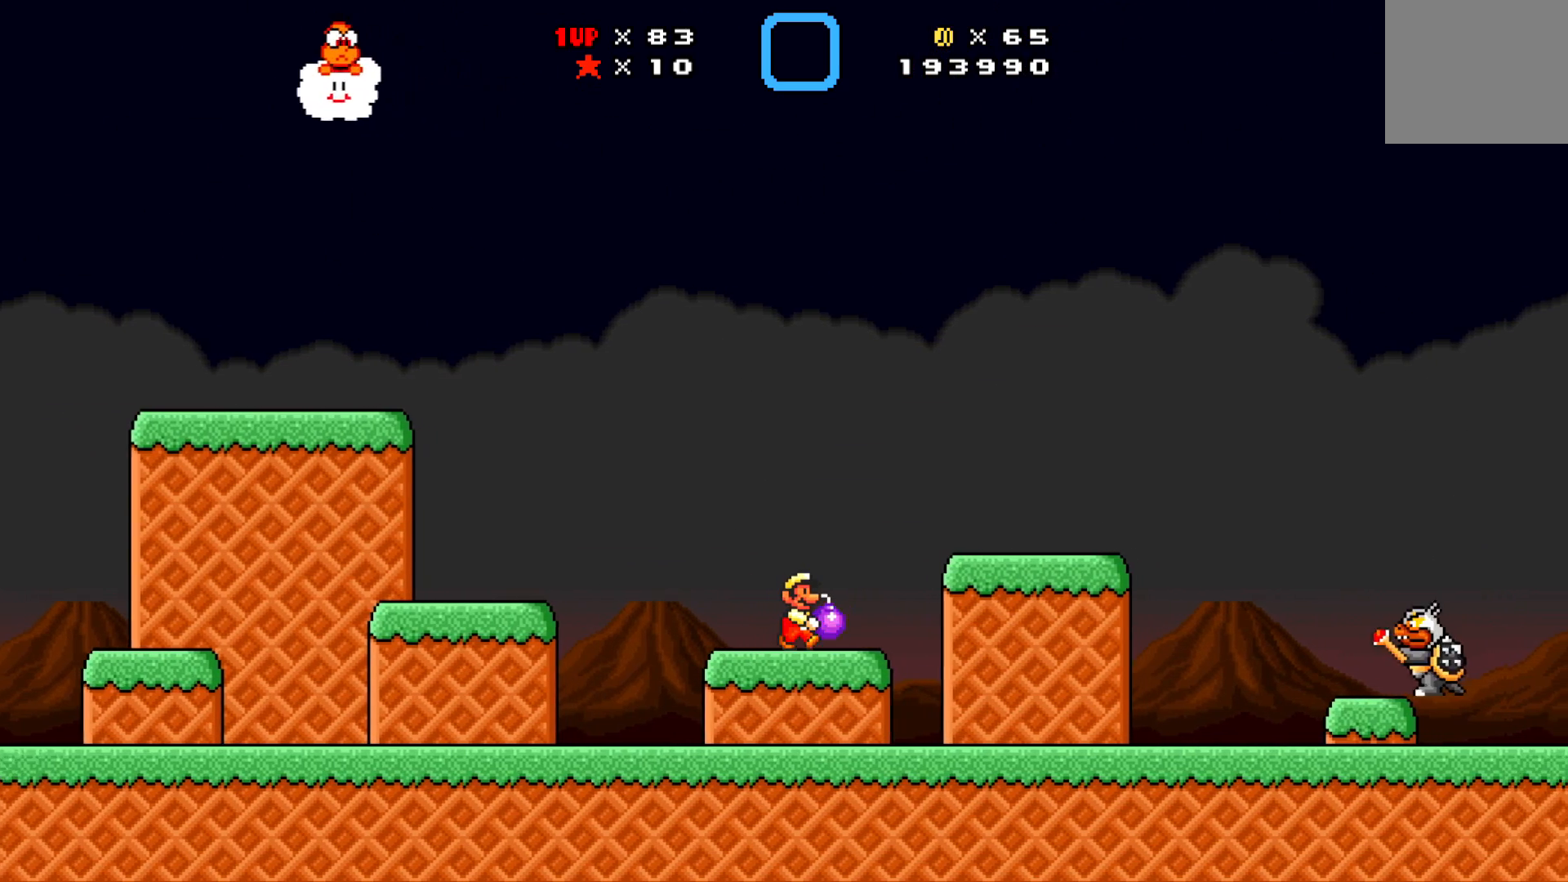
{"buttons": [], "left_stick": "center", "events": [[17, "A", "down"], [233, "A", "up"], [317, "X", "up"], [333, "DPAD_RIGHT", "up"]]}
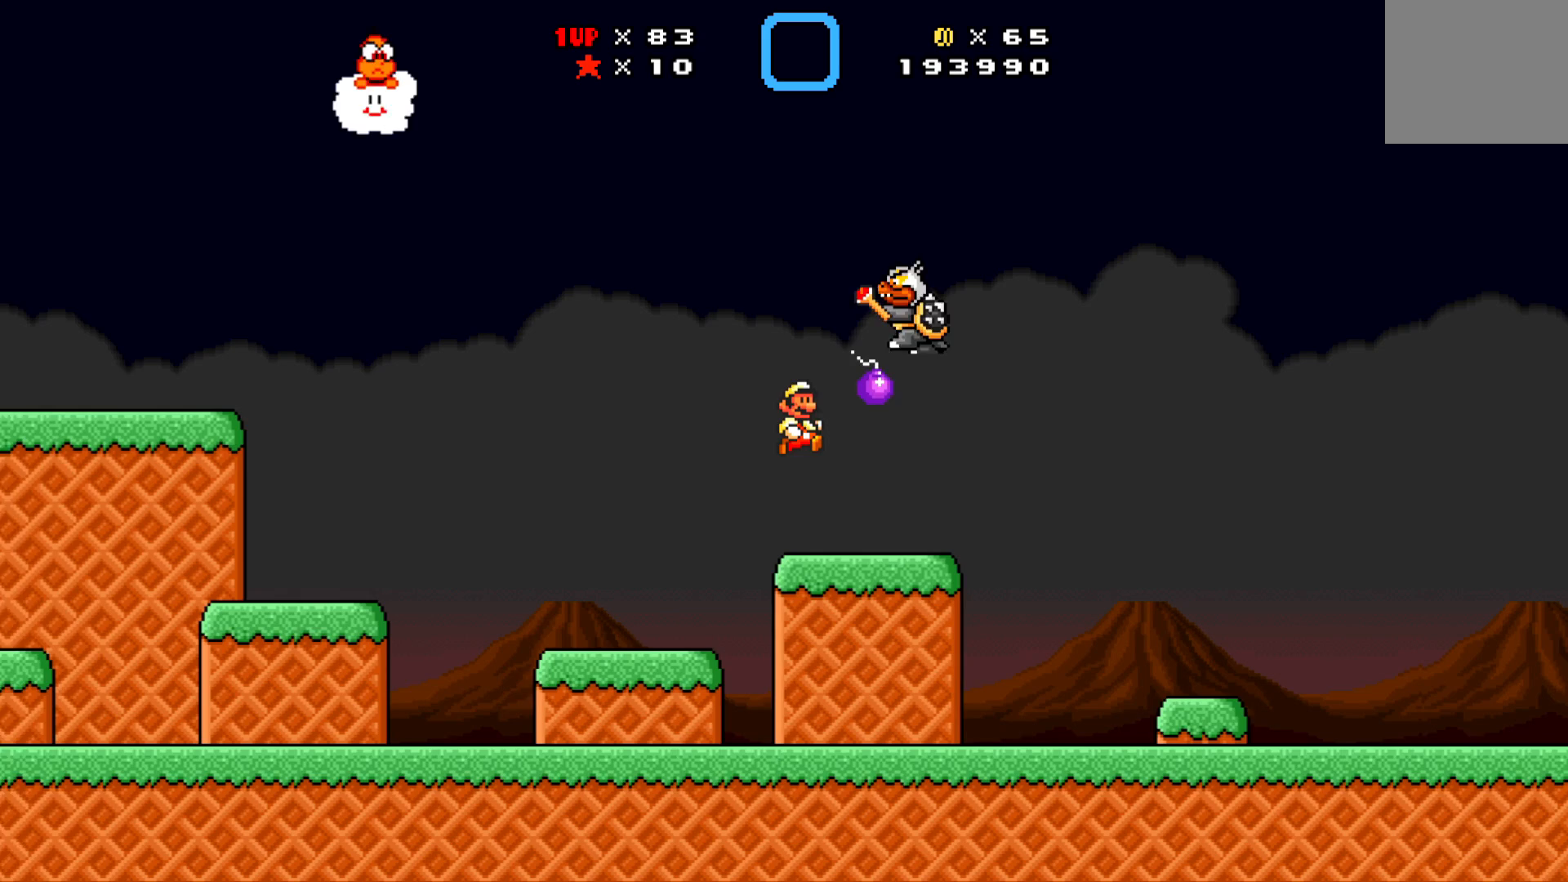
{"buttons": ["DPAD_LEFT"], "left_stick": "center", "events": [[17, "DPAD_RIGHT", "down"], [283, "DPAD_DOWN", "down"], [300, "DPAD_RIGHT", "up"], [317, "DPAD_LEFT", "down"], [350, "DPAD_DOWN", "up"]]}
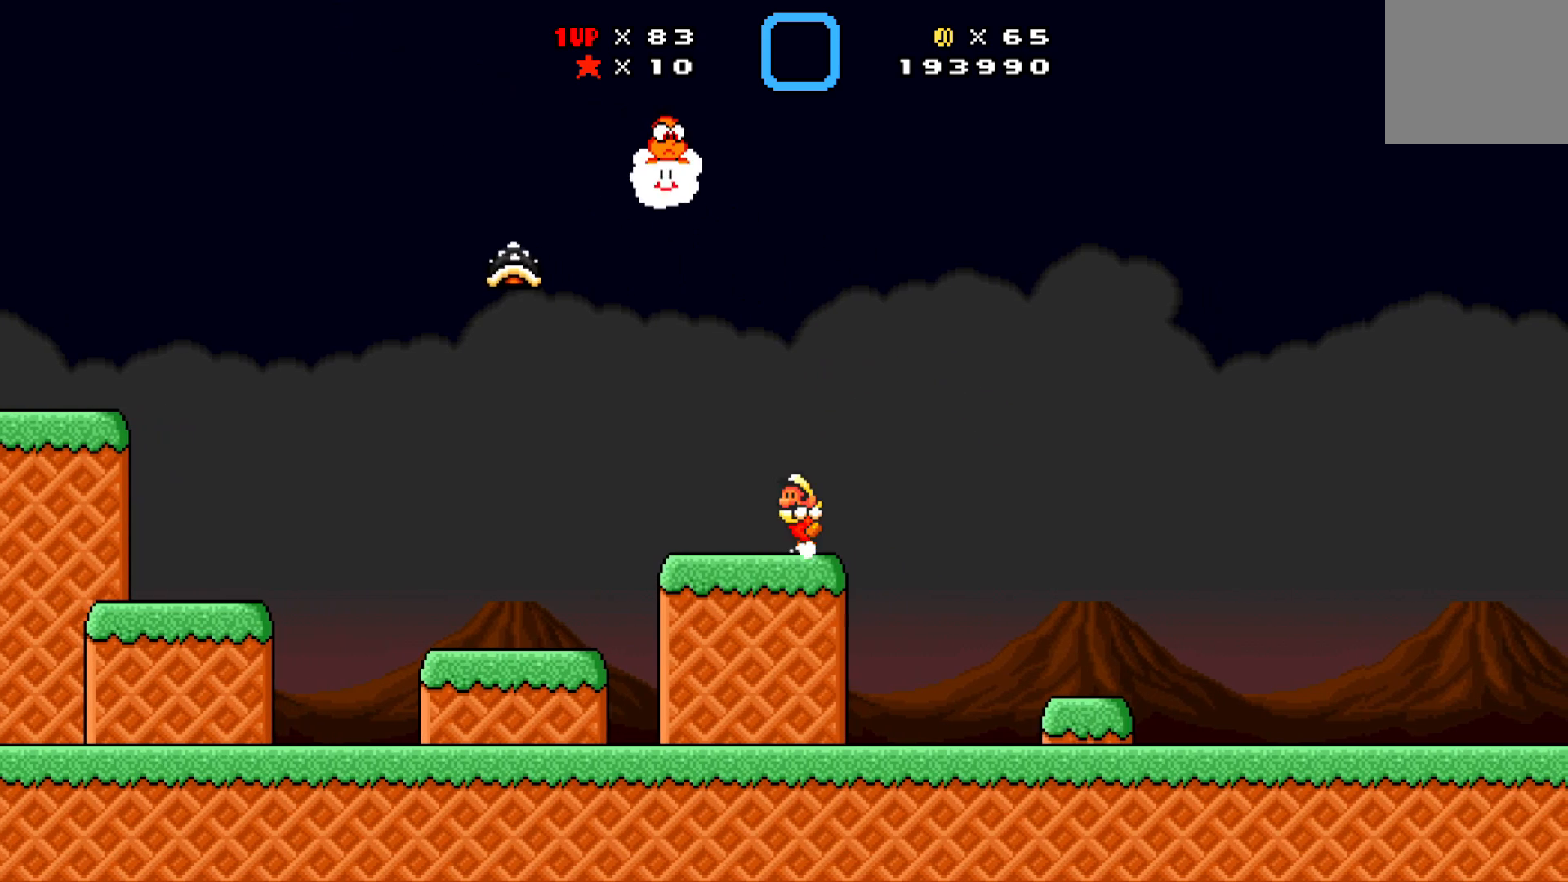
{"buttons": ["X", "DPAD_RIGHT"], "left_stick": "center", "events": [[83, "X", "down"], [117, "DPAD_LEFT", "up"], [233, "DPAD_RIGHT", "down"]]}
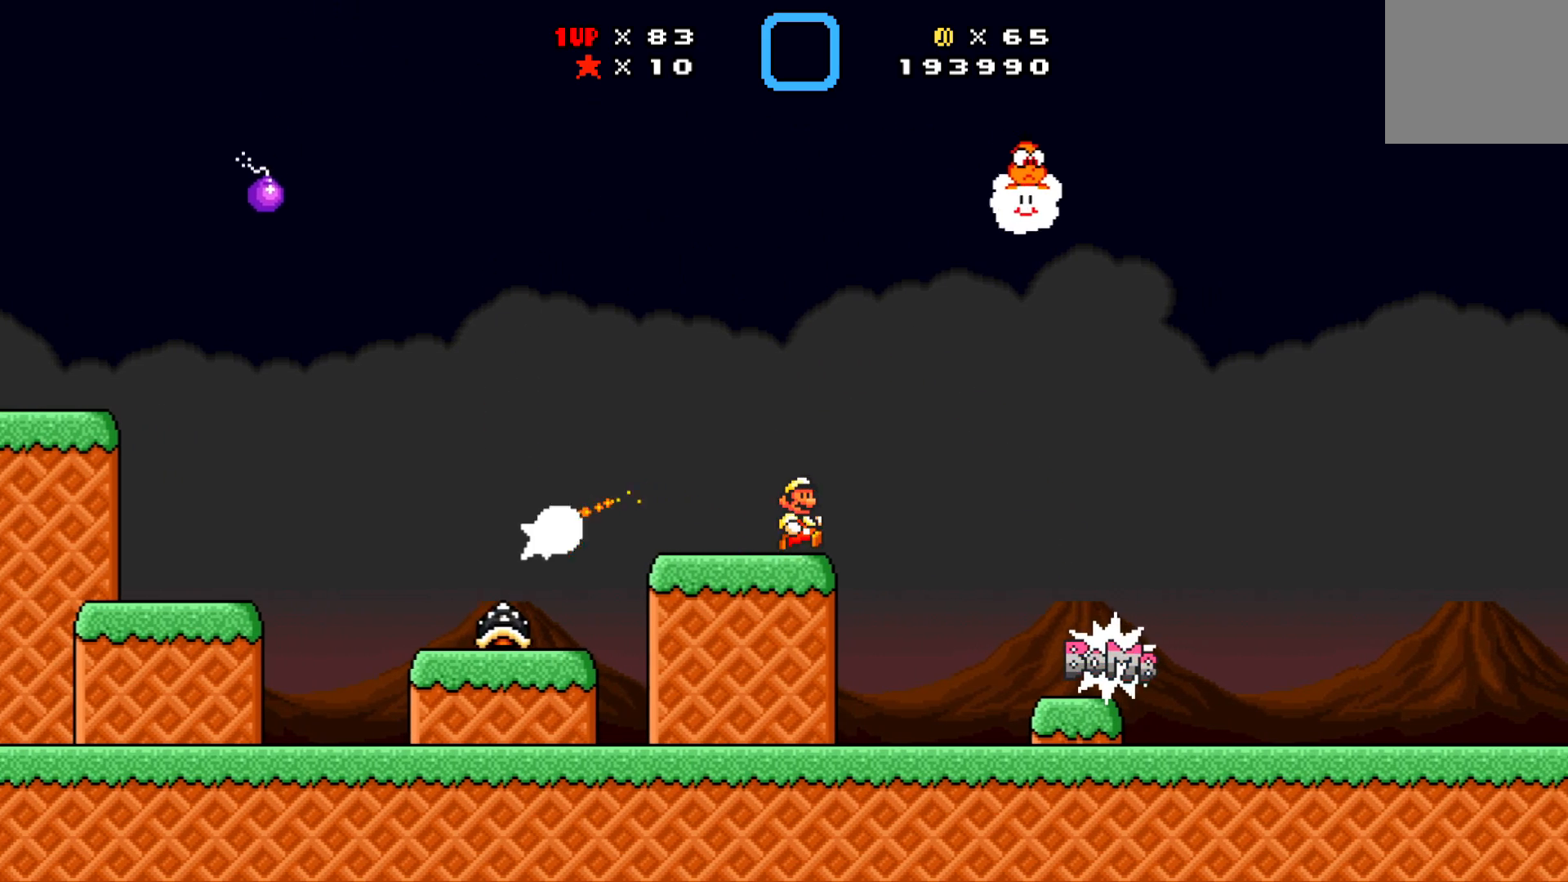
{"buttons": ["X", "DPAD_LEFT"], "left_stick": "center", "events": [[250, "DPAD_RIGHT", "up"], [333, "DPAD_LEFT", "down"]]}
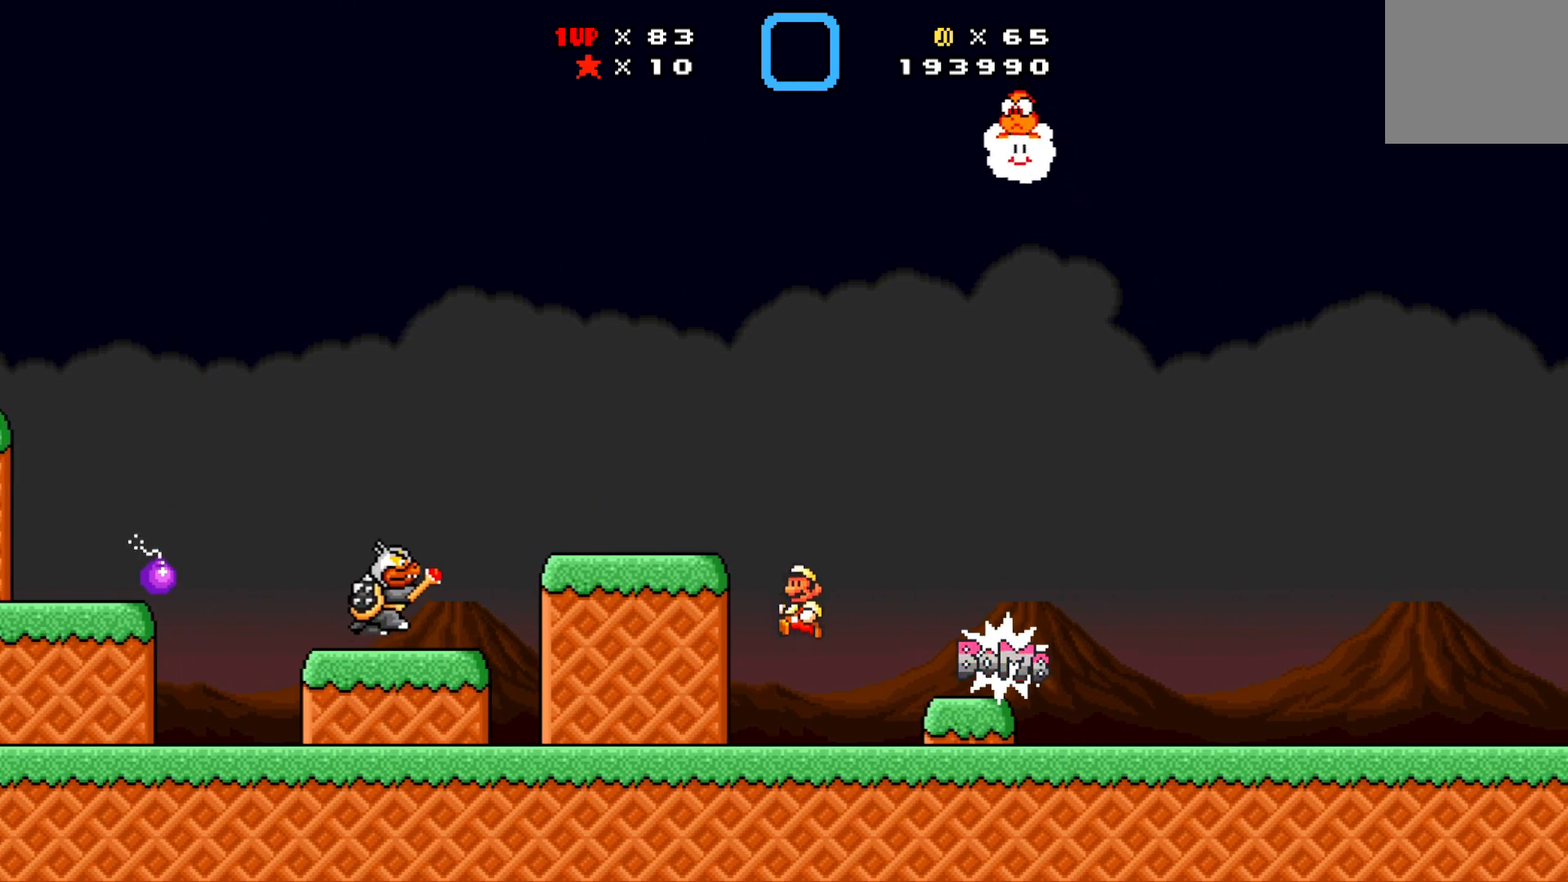
{"buttons": ["X", "DPAD_UP", "DPAD_LEFT"], "left_stick": "center", "events": [[483, "DPAD_UP", "down"]]}
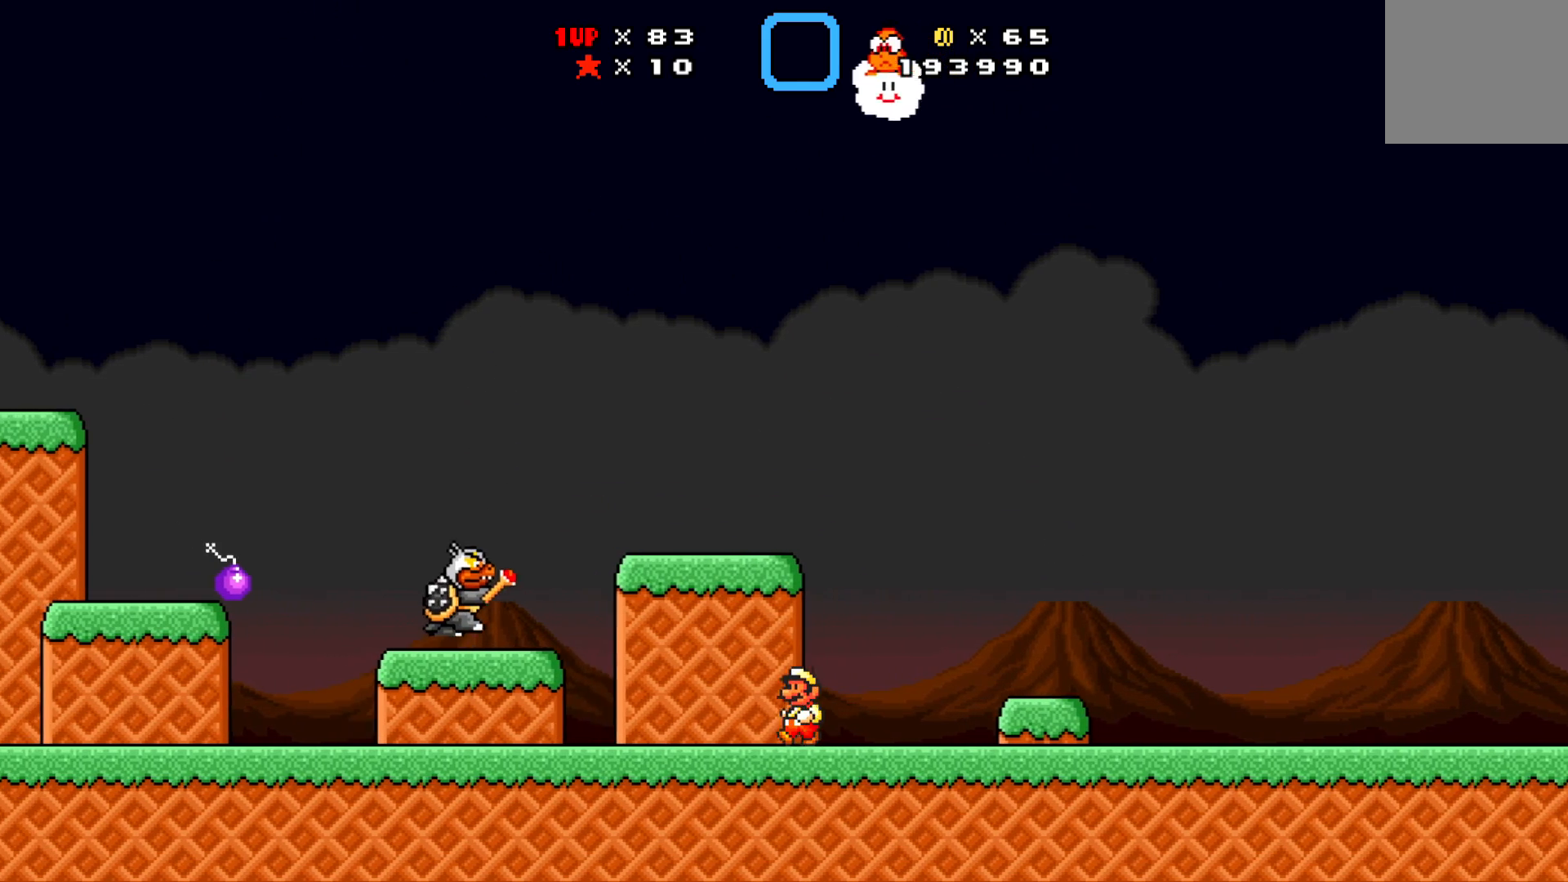
{"buttons": ["DPAD_UP", "DPAD_RIGHT"], "left_stick": "center", "events": [[33, "X", "up"], [133, "X", "down"], [300, "DPAD_LEFT", "up"], [383, "DPAD_UP", "up"], [417, "X", "up"], [450, "DPAD_UP", "down"], [500, "DPAD_RIGHT", "down"]]}
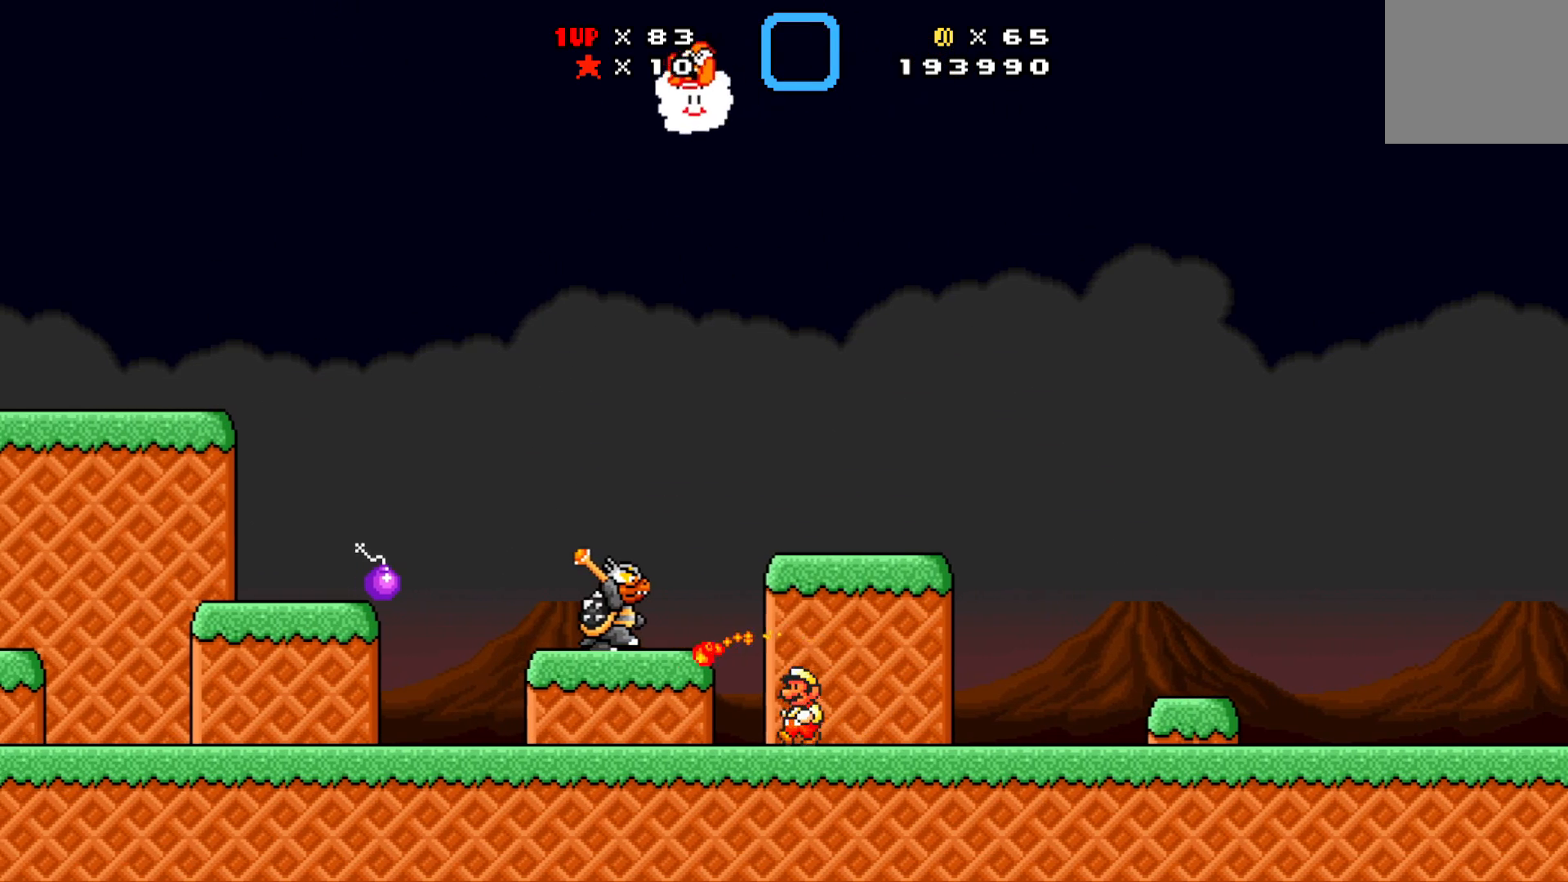
{"buttons": ["X", "DPAD_UP", "DPAD_LEFT"], "left_stick": "center", "events": [[267, "DPAD_RIGHT", "up"], [283, "DPAD_LEFT", "down"], [333, "X", "down"]]}
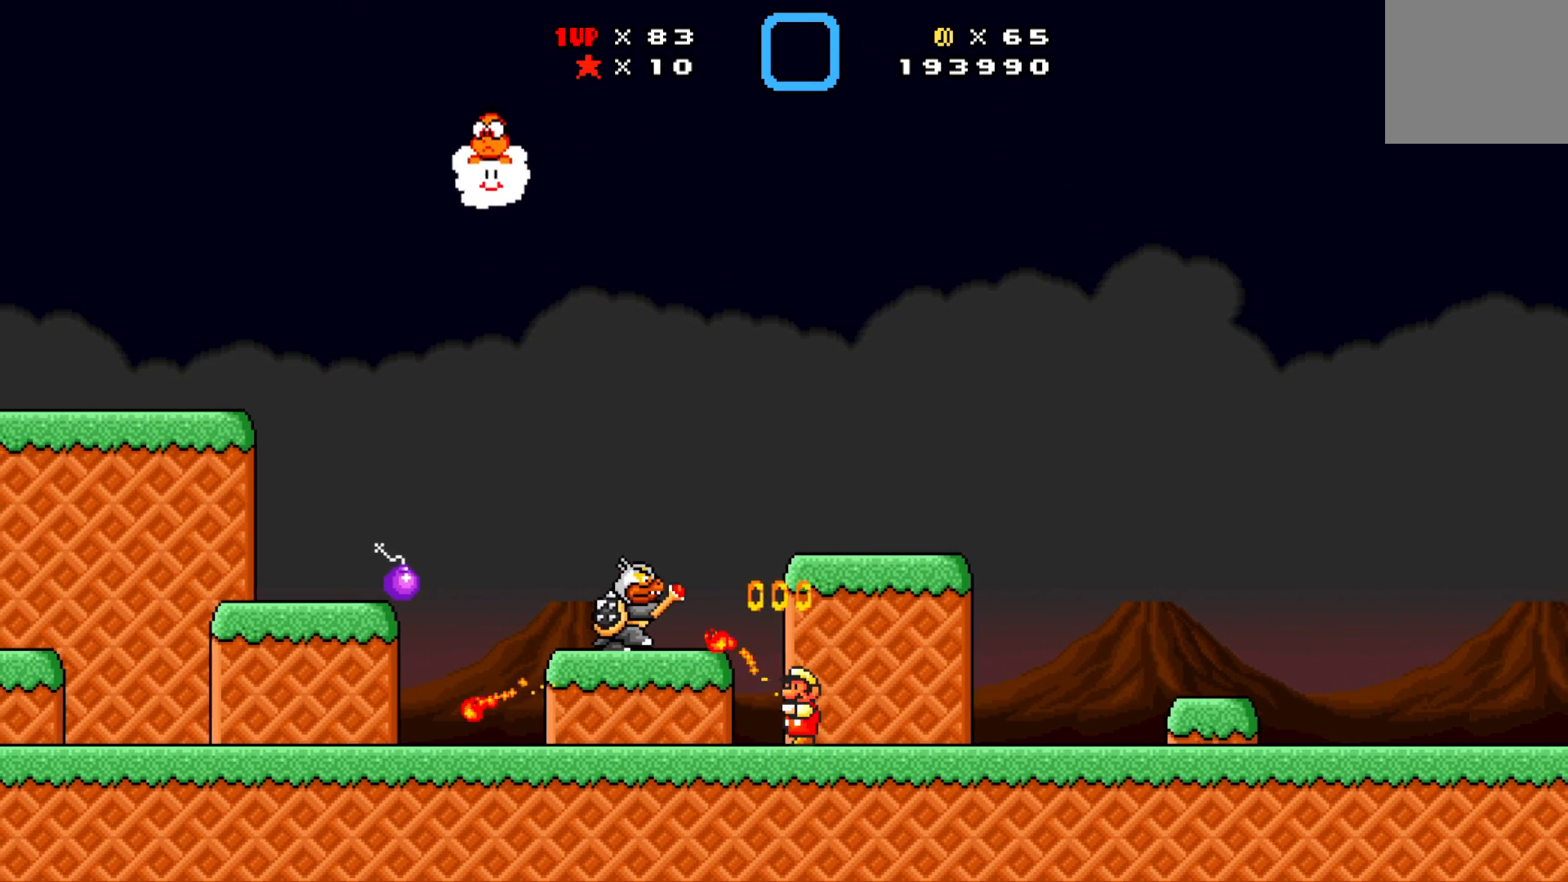
{"buttons": ["X", "DPAD_LEFT"], "left_stick": "center", "events": [[67, "DPAD_UP", "up"], [167, "DPAD_DOWN", "down"], [300, "DPAD_LEFT", "up"], [333, "DPAD_LEFT", "down"], [417, "DPAD_DOWN", "up"], [433, "DPAD_UP", "down"], [483, "DPAD_UP", "up"]]}
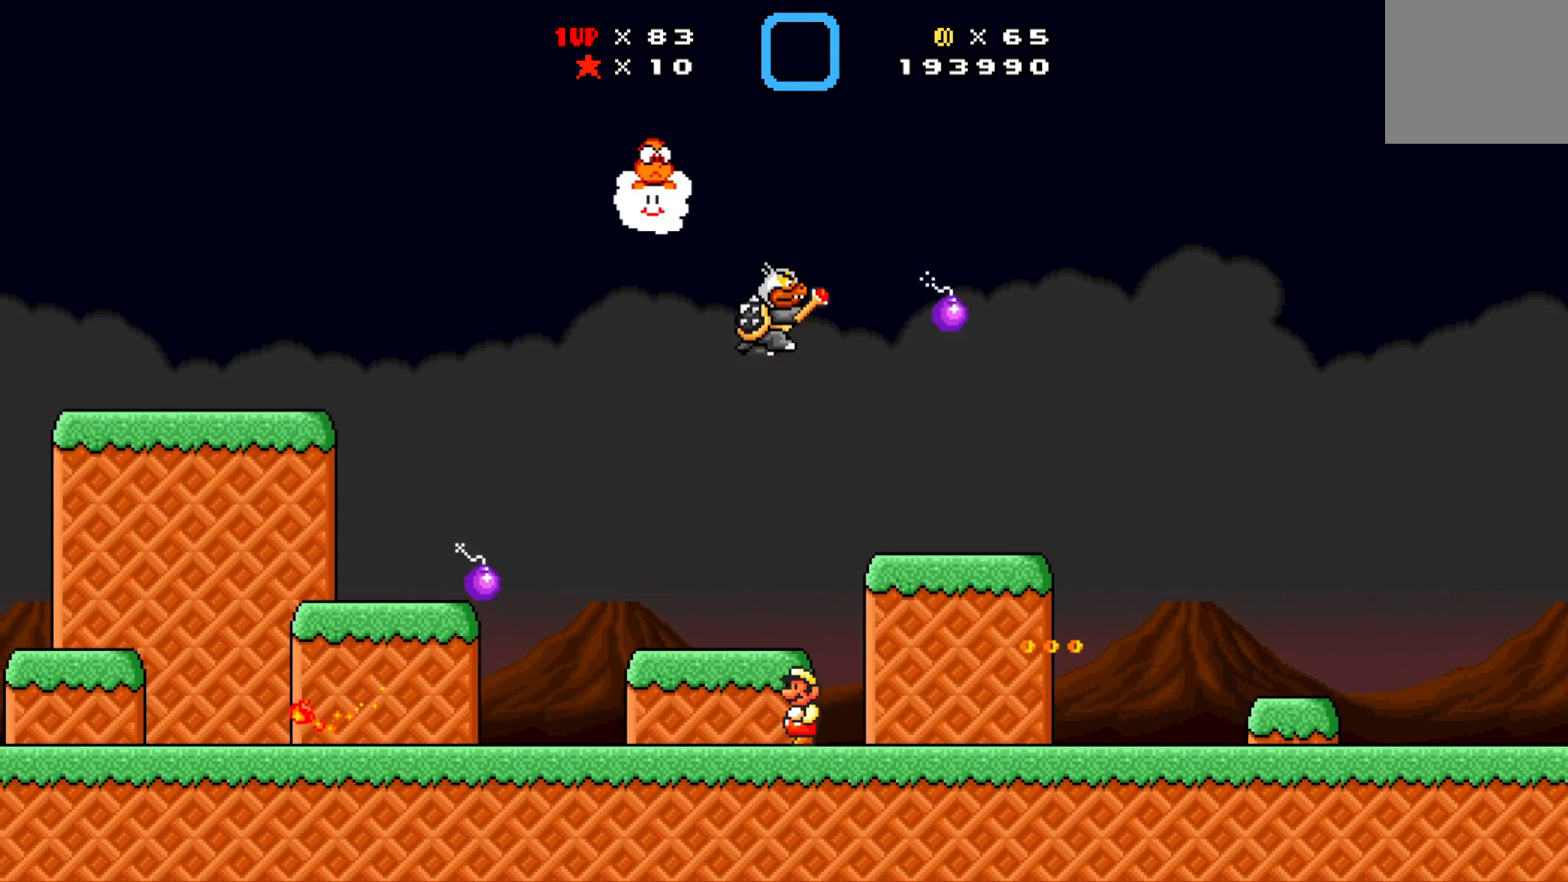
{"buttons": ["X"], "left_stick": "center", "events": [[383, "DPAD_LEFT", "up"]]}
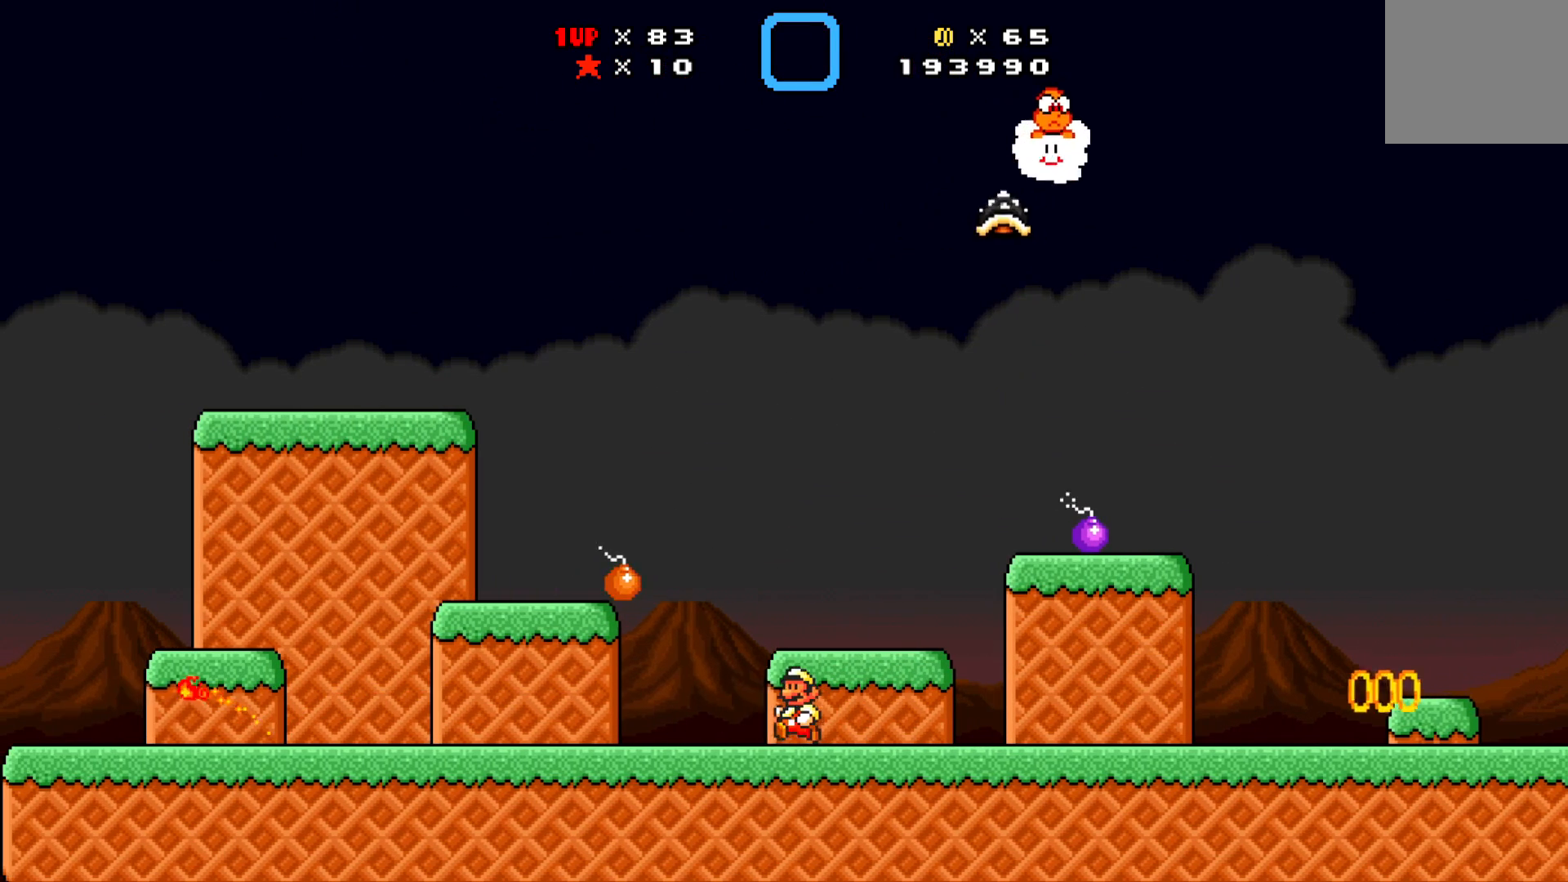
{"buttons": ["A", "X", "DPAD_UP"], "left_stick": "center", "events": [[83, "DPAD_LEFT", "down"], [317, "A", "down"], [467, "DPAD_UP", "down"], [500, "DPAD_LEFT", "up"]]}
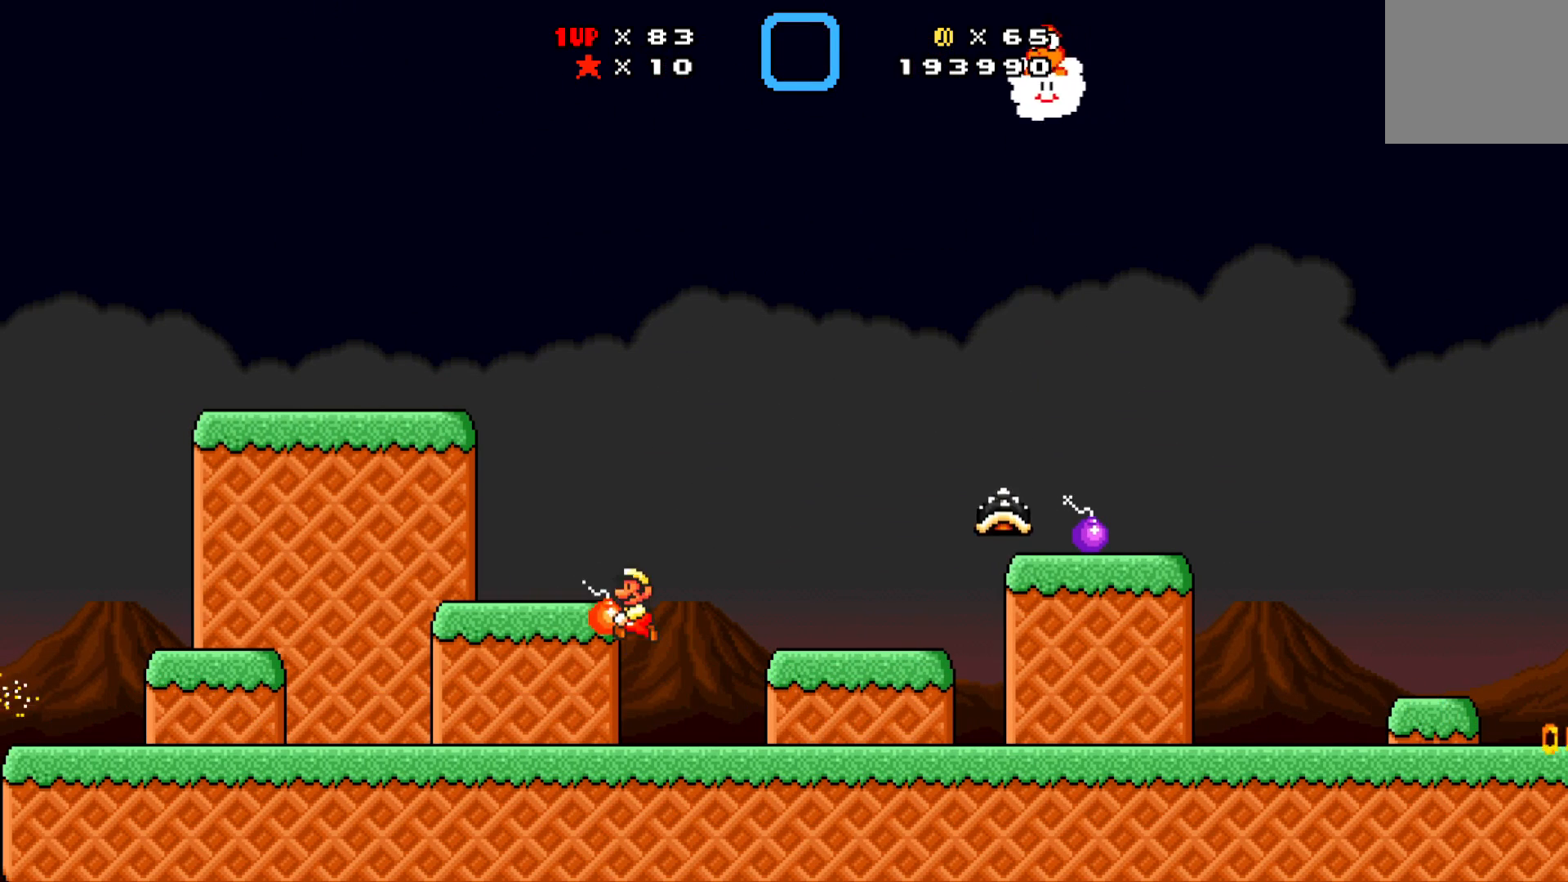
{"buttons": ["DPAD_LEFT"], "left_stick": "center", "events": [[17, "DPAD_RIGHT", "down"], [33, "DPAD_UP", "up"], [133, "A", "up"], [150, "X", "up"], [217, "DPAD_RIGHT", "up"], [283, "DPAD_LEFT", "down"]]}
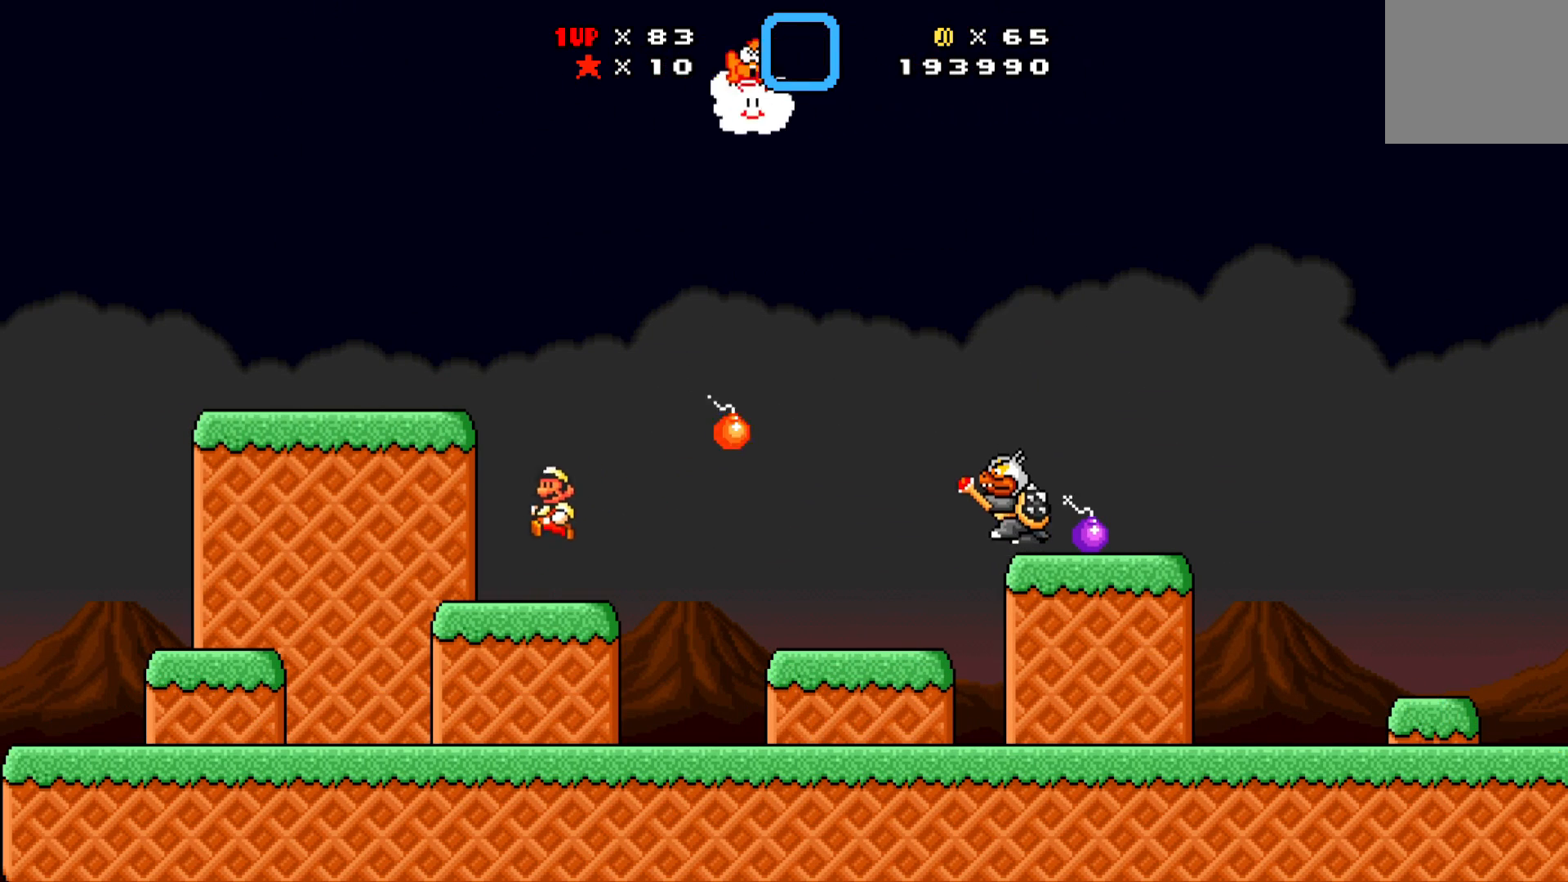
{"buttons": ["X", "DPAD_UP", "DPAD_RIGHT"], "left_stick": "center", "events": [[17, "DPAD_LEFT", "up"], [83, "DPAD_RIGHT", "down"], [133, "DPAD_UP", "down"], [317, "X", "down"]]}
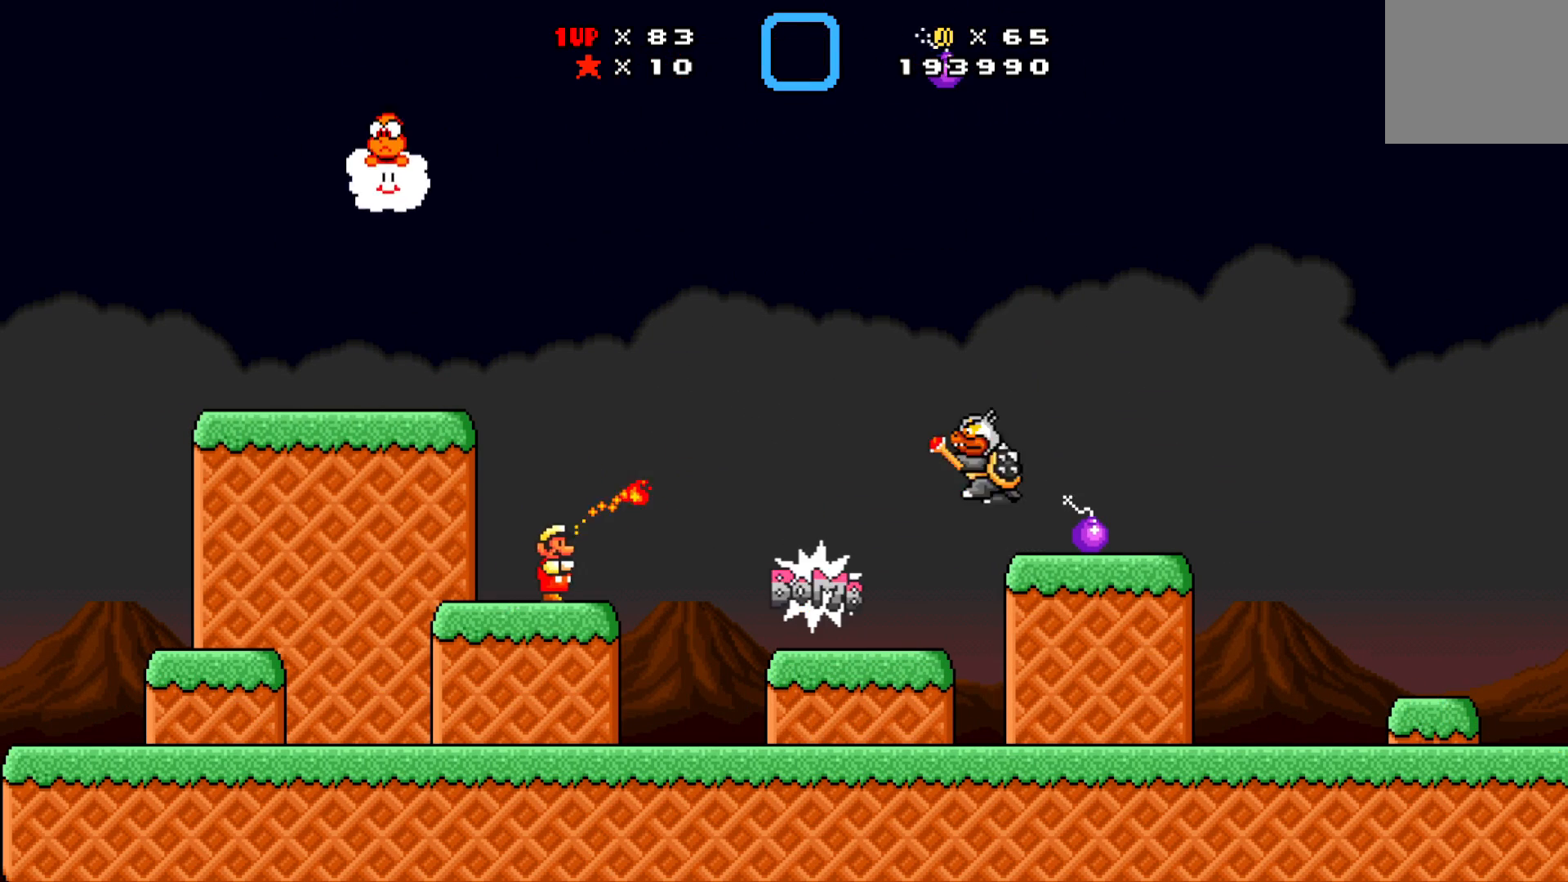
{"buttons": ["X", "DPAD_LEFT"], "left_stick": "center", "events": [[383, "DPAD_RIGHT", "up"], [400, "DPAD_LEFT", "down"], [433, "DPAD_UP", "up"]]}
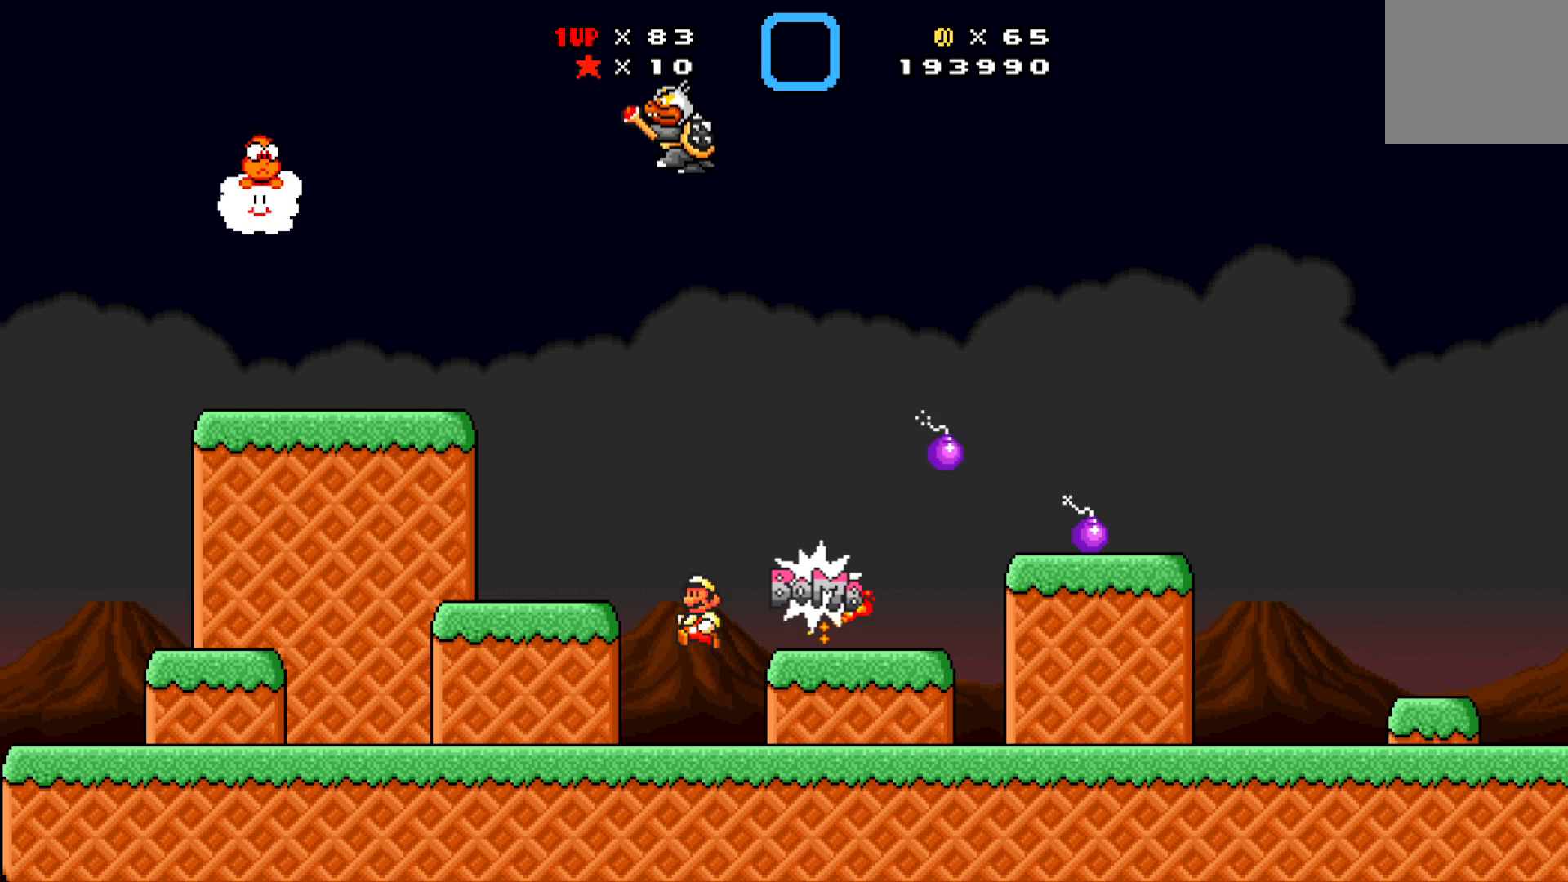
{"buttons": ["A", "DPAD_UP"], "left_stick": "center", "events": [[83, "DPAD_UP", "down"], [100, "DPAD_LEFT", "up"], [100, "DPAD_RIGHT", "down"], [100, "DPAD_UP", "up"], [233, "DPAD_UP", "down"], [250, "DPAD_RIGHT", "up"], [250, "X", "up"], [283, "DPAD_LEFT", "down"], [450, "A", "down"], [500, "DPAD_LEFT", "up"]]}
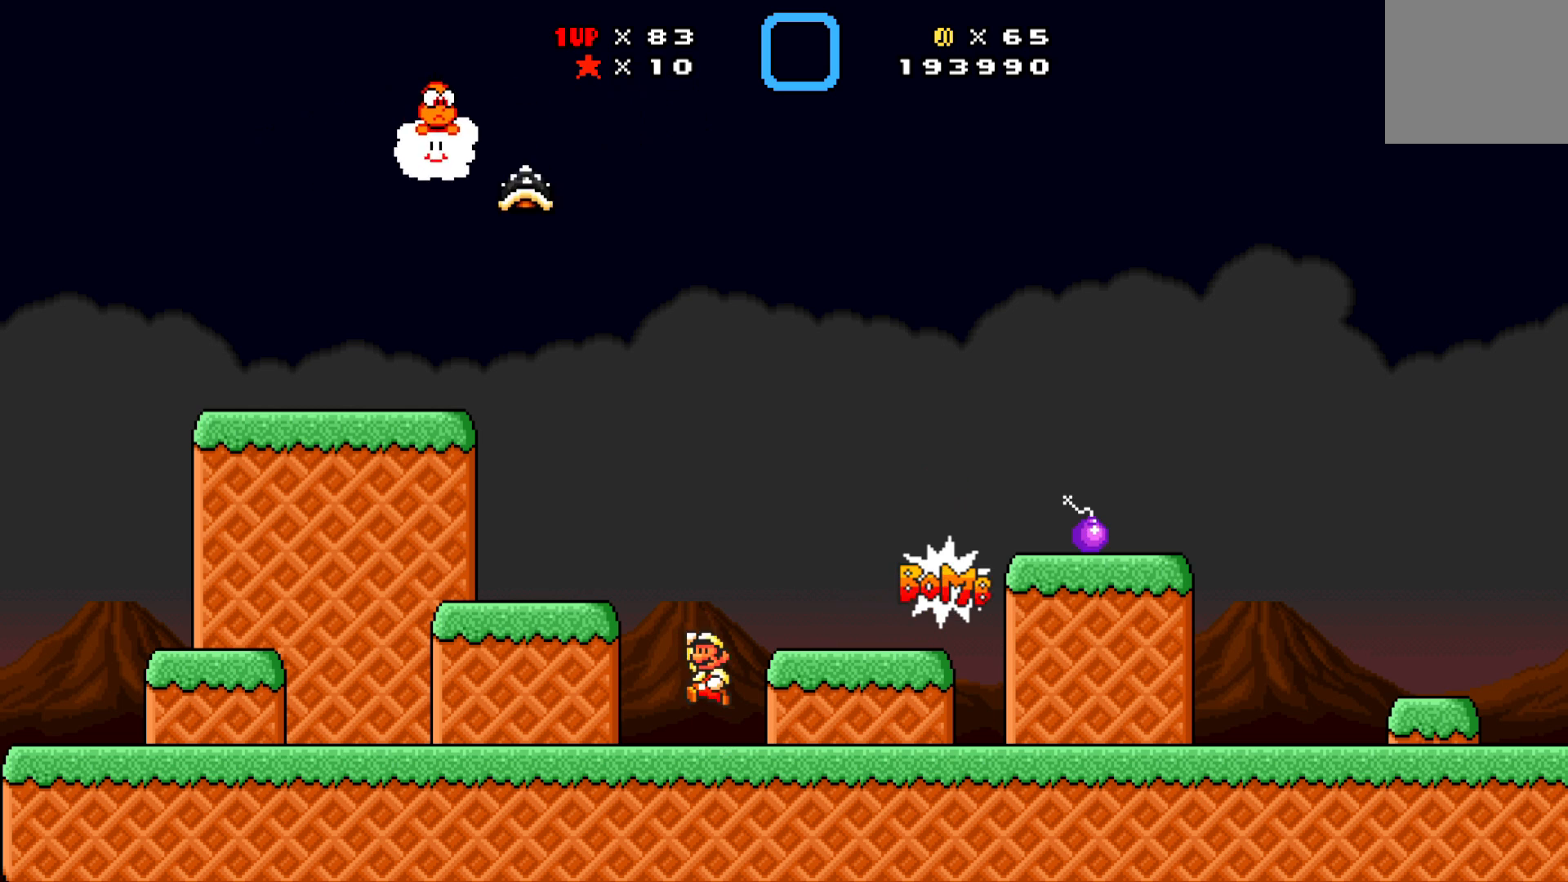
{"buttons": ["DPAD_UP", "DPAD_RIGHT"], "left_stick": "center", "events": [[67, "A", "up"], [83, "DPAD_RIGHT", "down"], [250, "DPAD_RIGHT", "up"], [267, "DPAD_LEFT", "down"], [333, "X", "down"], [417, "DPAD_LEFT", "up"], [433, "DPAD_RIGHT", "down"], [467, "X", "up"]]}
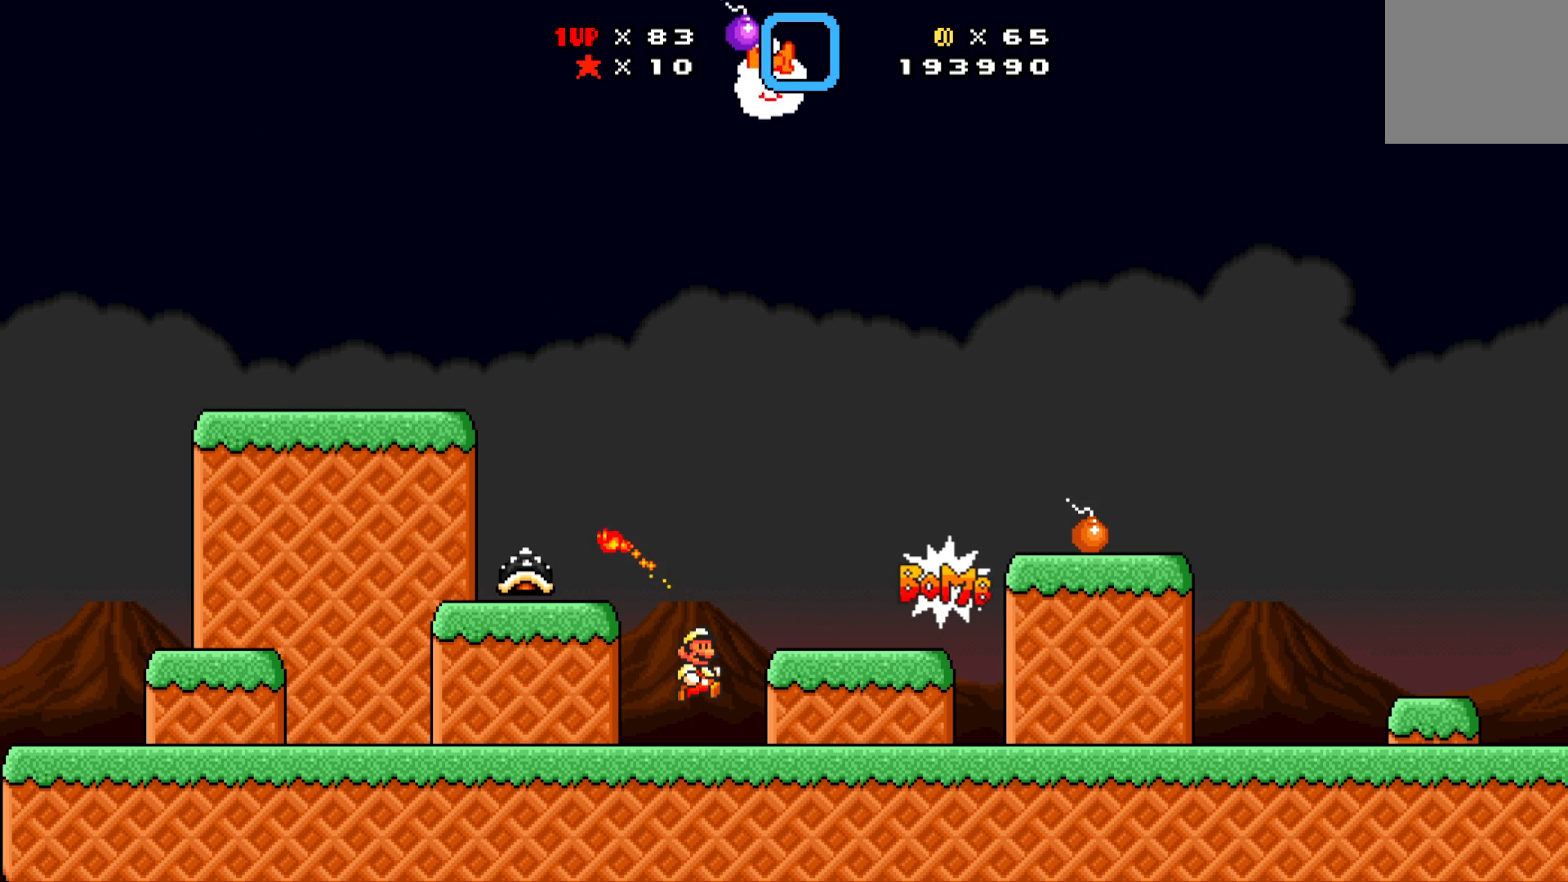
{"buttons": ["X", "DPAD_UP", "DPAD_LEFT"], "left_stick": "center", "events": [[133, "DPAD_RIGHT", "up"], [167, "DPAD_LEFT", "down"], [233, "A", "down"], [350, "DPAD_LEFT", "up"], [367, "A", "up"], [400, "X", "down"], [500, "DPAD_LEFT", "down"]]}
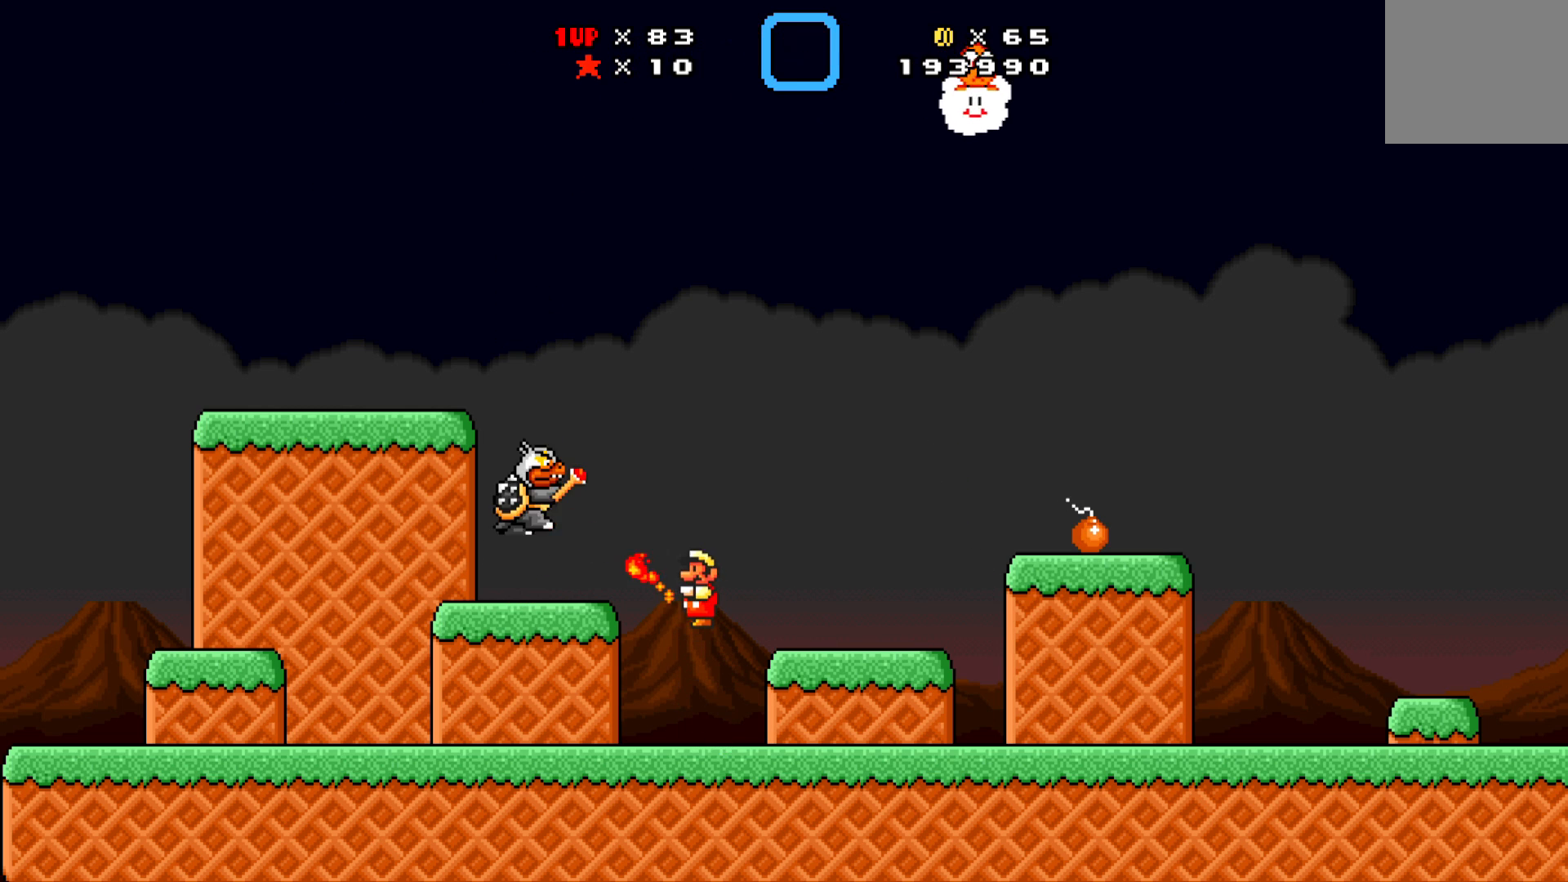
{"buttons": ["X", "DPAD_LEFT"], "left_stick": "center", "events": [[100, "DPAD_UP", "up"], [133, "DPAD_DOWN", "down"], [133, "DPAD_LEFT", "up"], [217, "DPAD_LEFT", "down"], [233, "DPAD_DOWN", "up"]]}